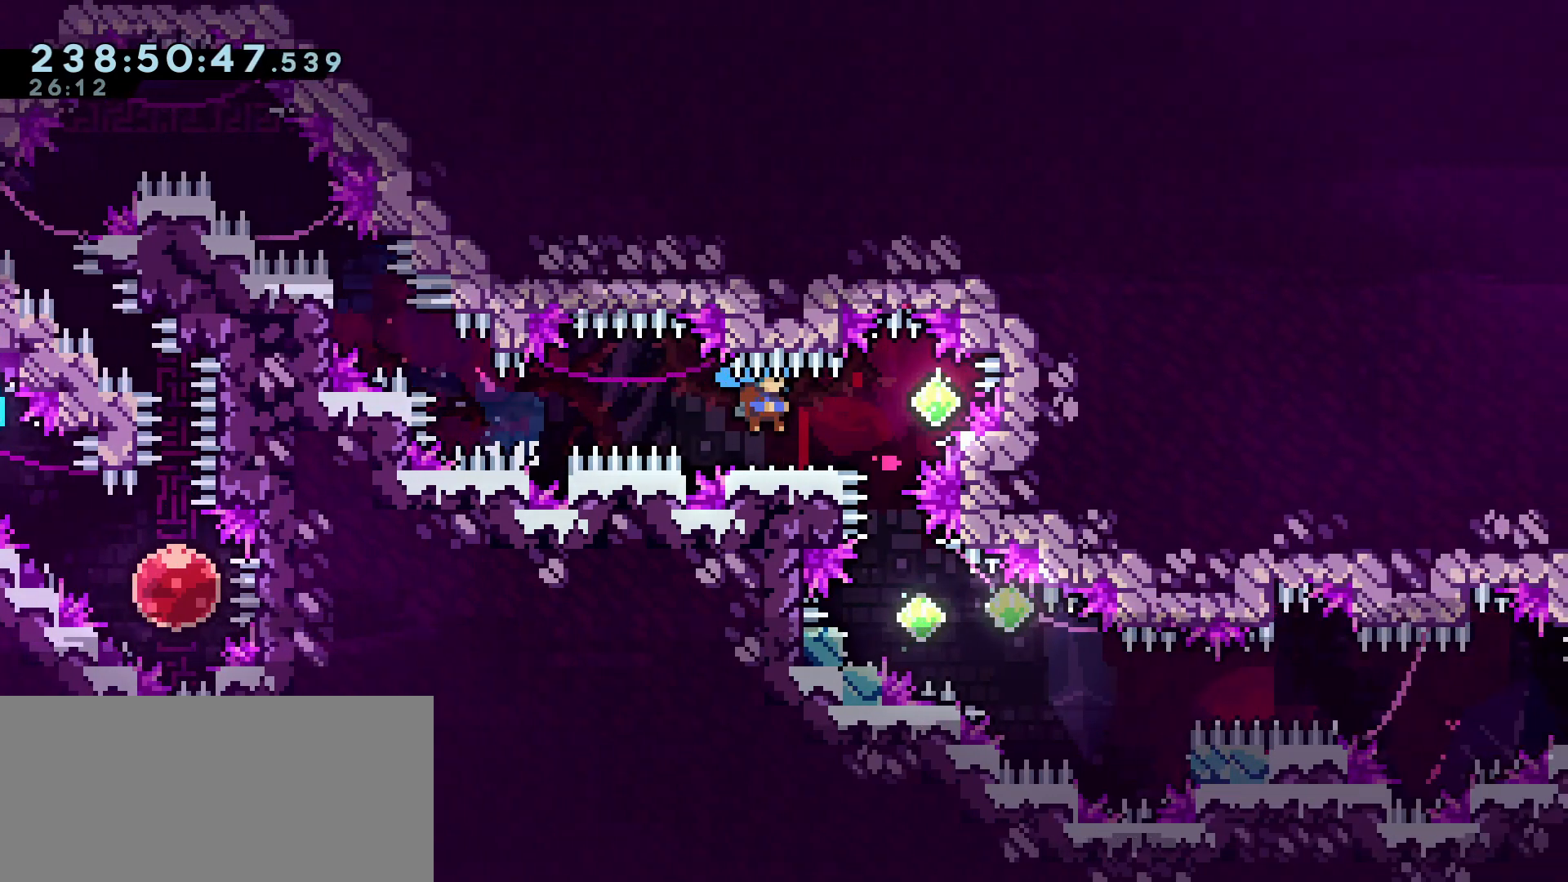
Gameplay with keyboard; each line is a JSON object with the keys held at the frame after it. "events" lists presses ("down") and releases ("up") of "a", "c", "d", "dash", "demo", "e", "grab", "jump", "jump2", "list", "pause", "s", "w" and "x" between this image and that frame as [ms after this image, input, new state], when the widget could be followed in between. No other keys are recorded. Mouse input is not recorded. Key names are as the overlay labels them; some are game actions (e.g. jump) rather than physical keys.
{"keys": ["dash", "grab", "s"], "events": [[117, "jump", "down"], [167, "jump", "up"], [200, "d", "up"], [200, "dash", "down"], [400, "dash", "up"], [483, "dash", "down"]]}
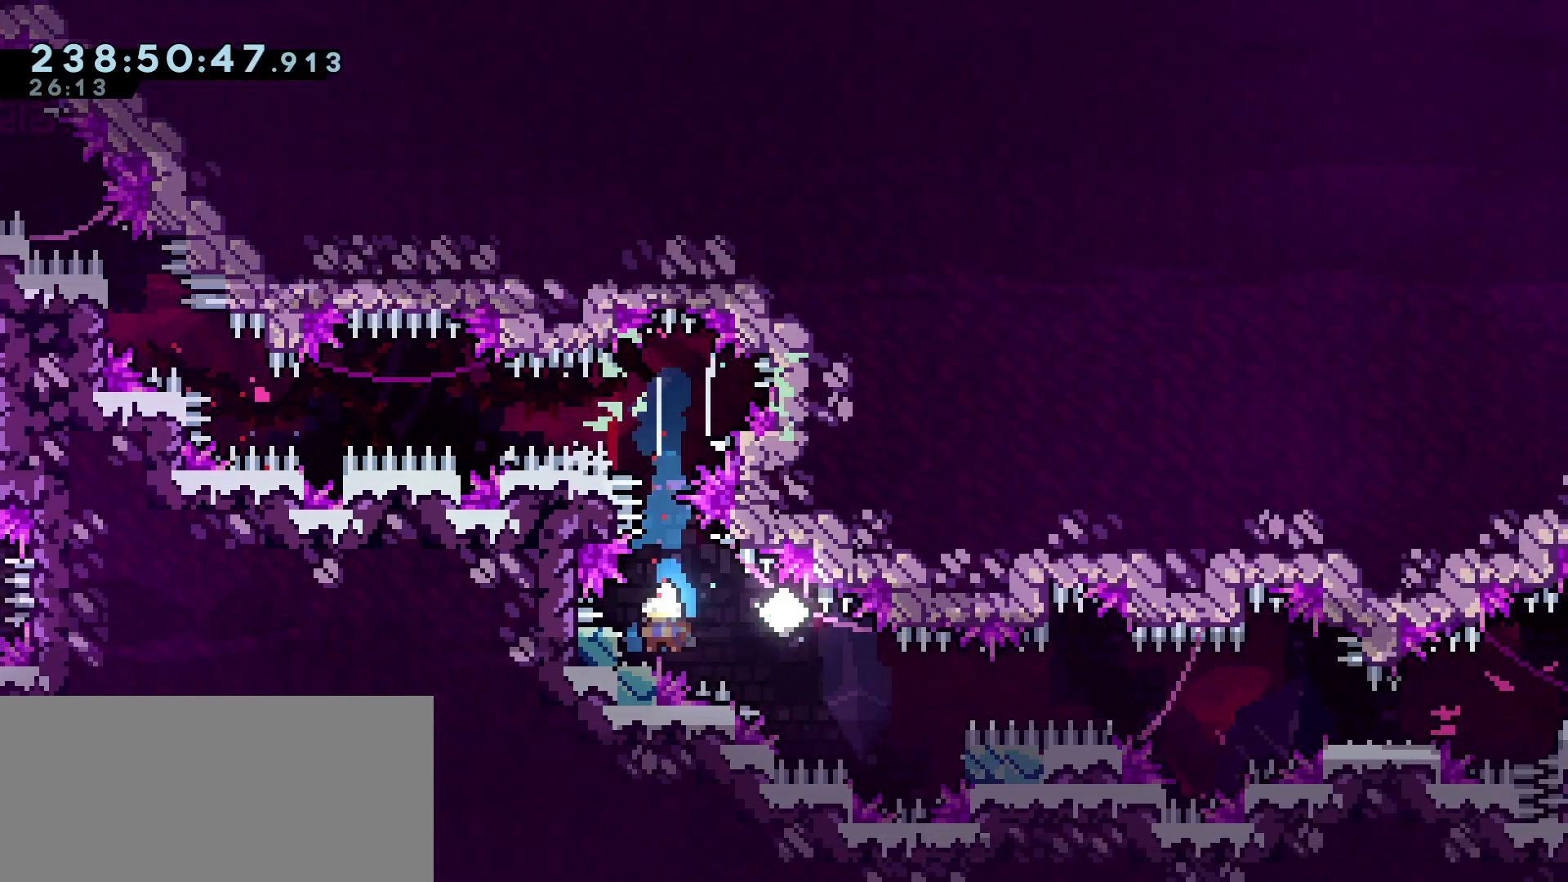
{"keys": ["d", "grab", "jump", "s"], "events": [[33, "a", "down"], [167, "dash", "up"], [217, "a", "up"], [217, "d", "down"], [217, "jump", "down"], [267, "dash", "down"], [267, "jump", "up"], [417, "dash", "up"], [500, "jump", "down"]]}
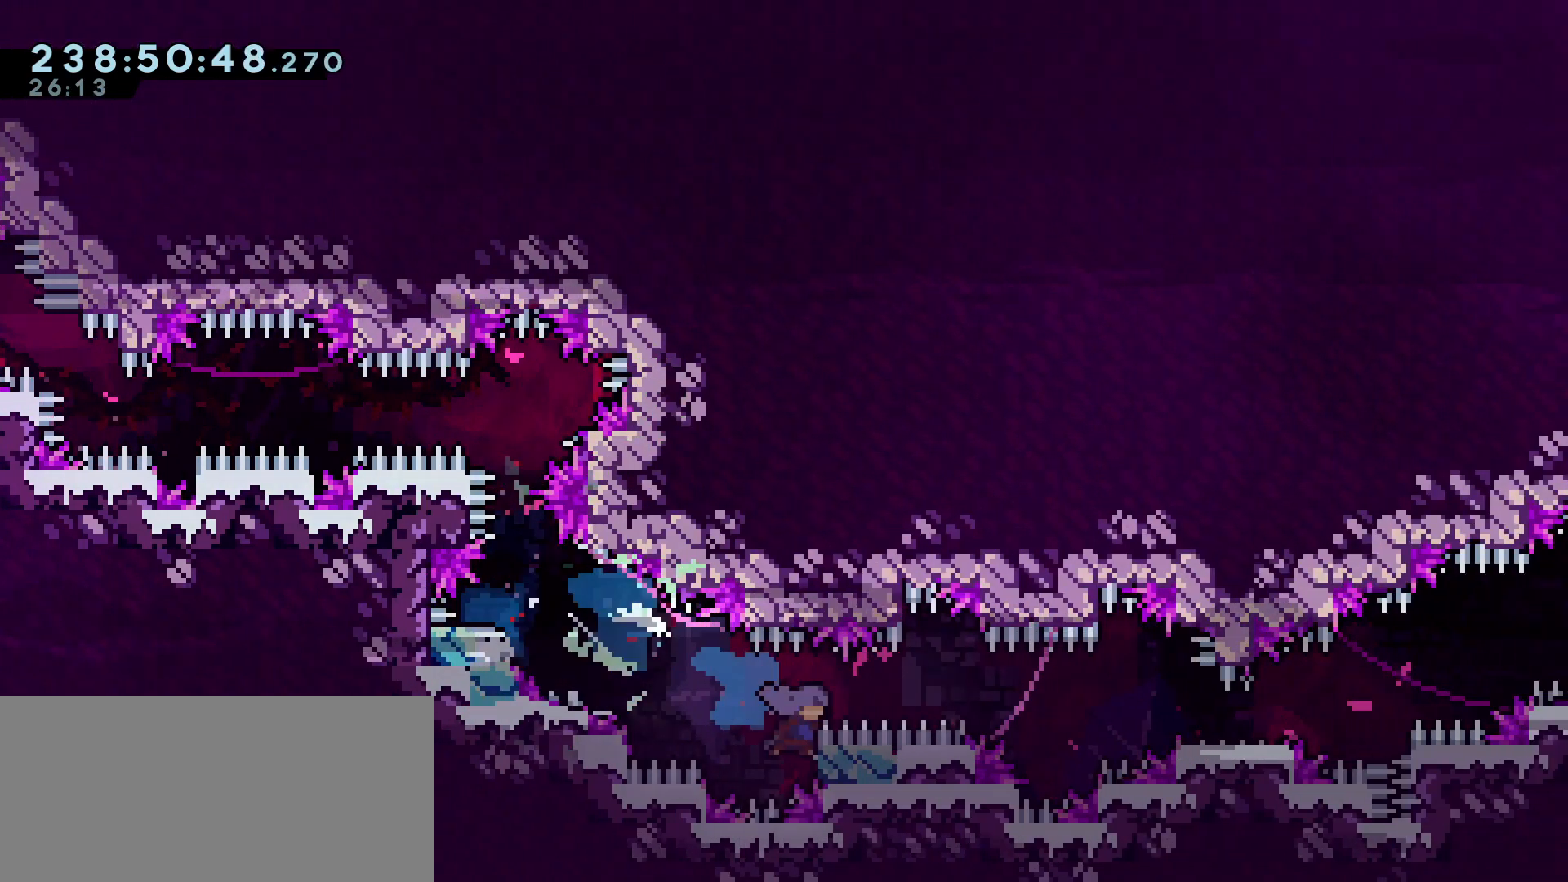
{"keys": ["d", "grab", "jump", "s"], "events": [[50, "jump", "up"], [333, "jump", "down"]]}
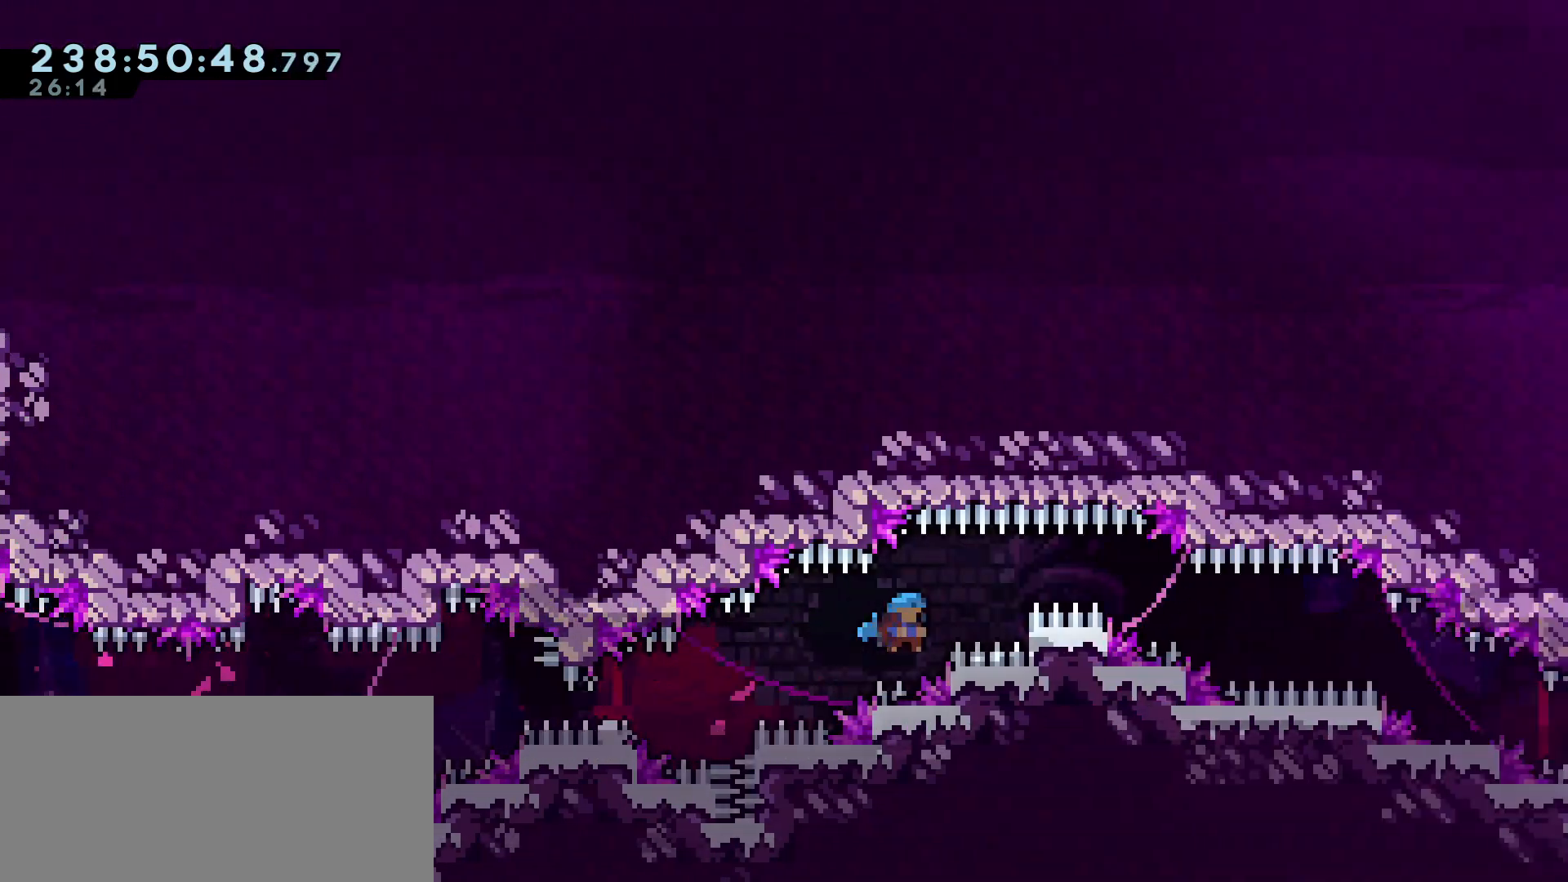
{"keys": ["d", "jump", "s"], "events": [[250, "grab", "up"], [300, "s", "up"], [433, "s", "down"]]}
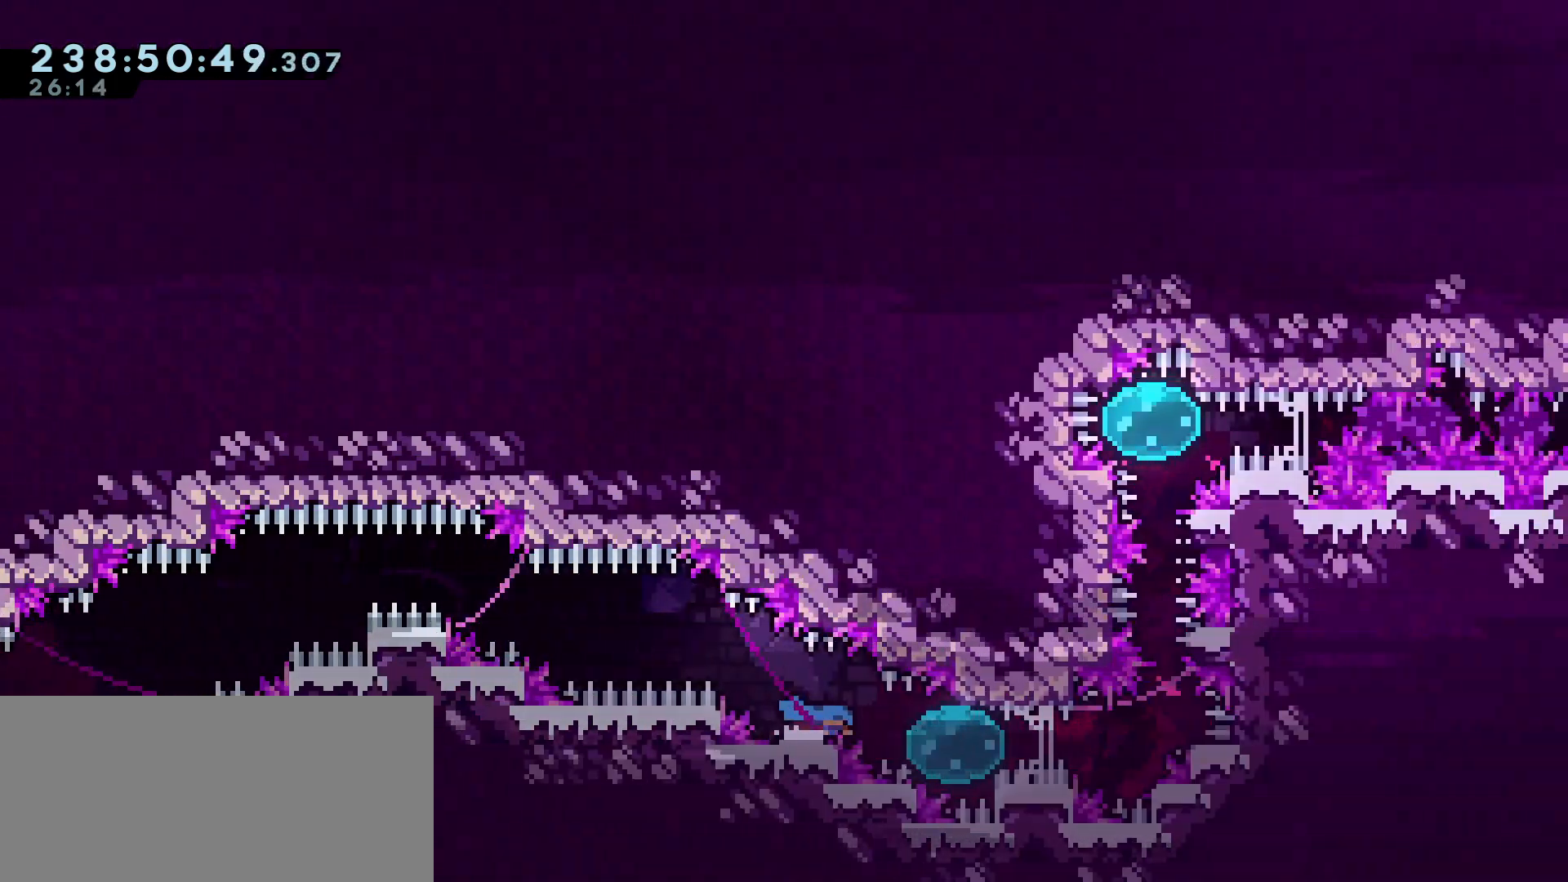
{"keys": ["d"], "events": [[267, "jump", "up"], [317, "s", "up"]]}
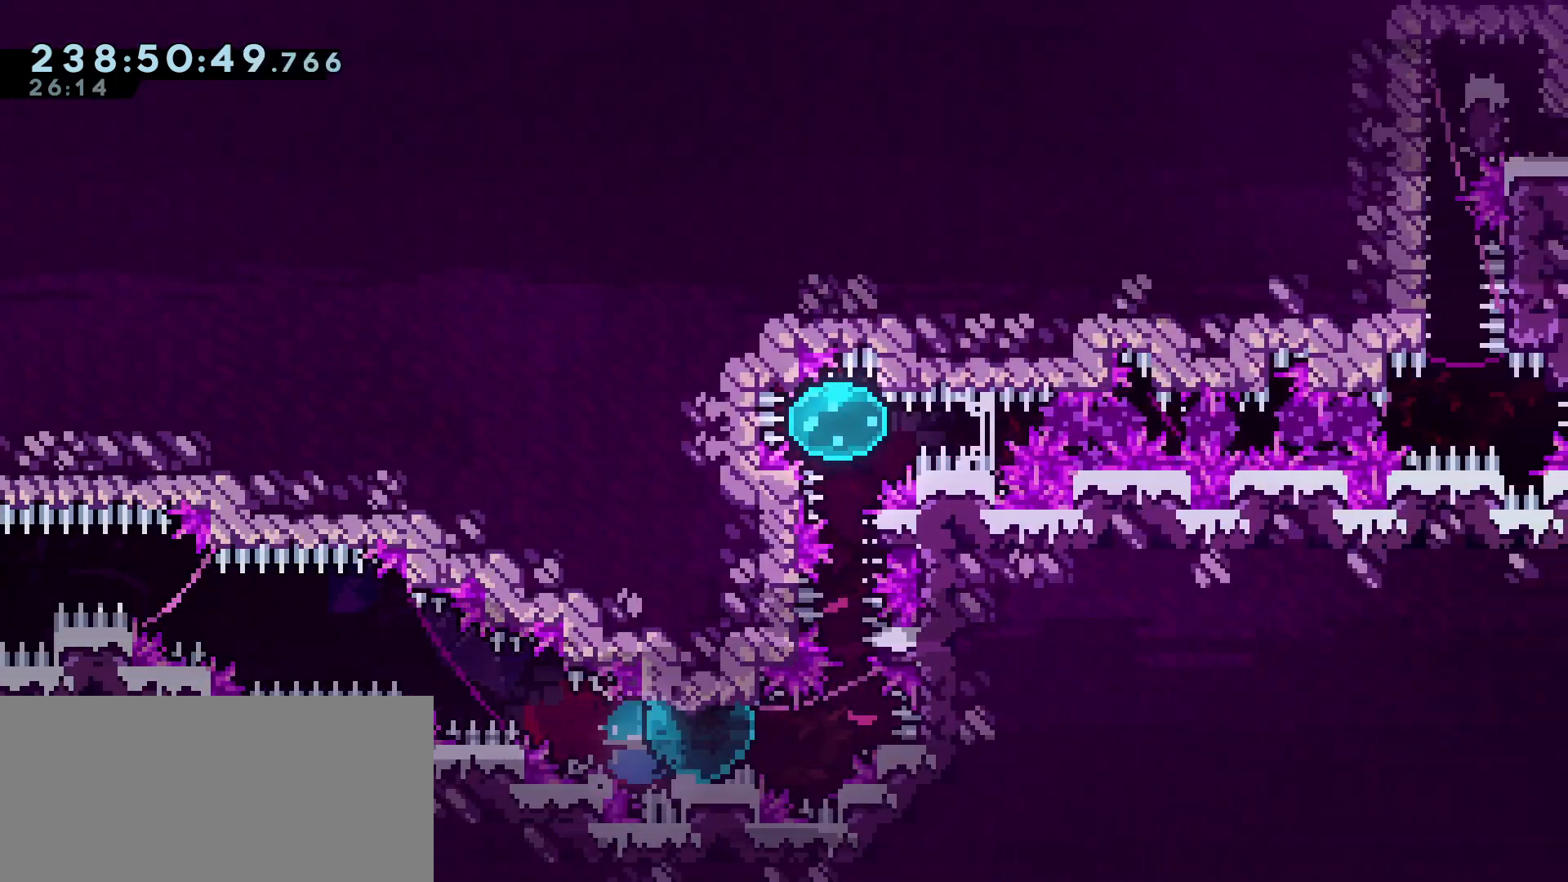
{"keys": ["d", "w"], "events": [[100, "d", "up"], [100, "dash", "down"], [100, "w", "down"], [467, "d", "down"], [467, "dash", "up"]]}
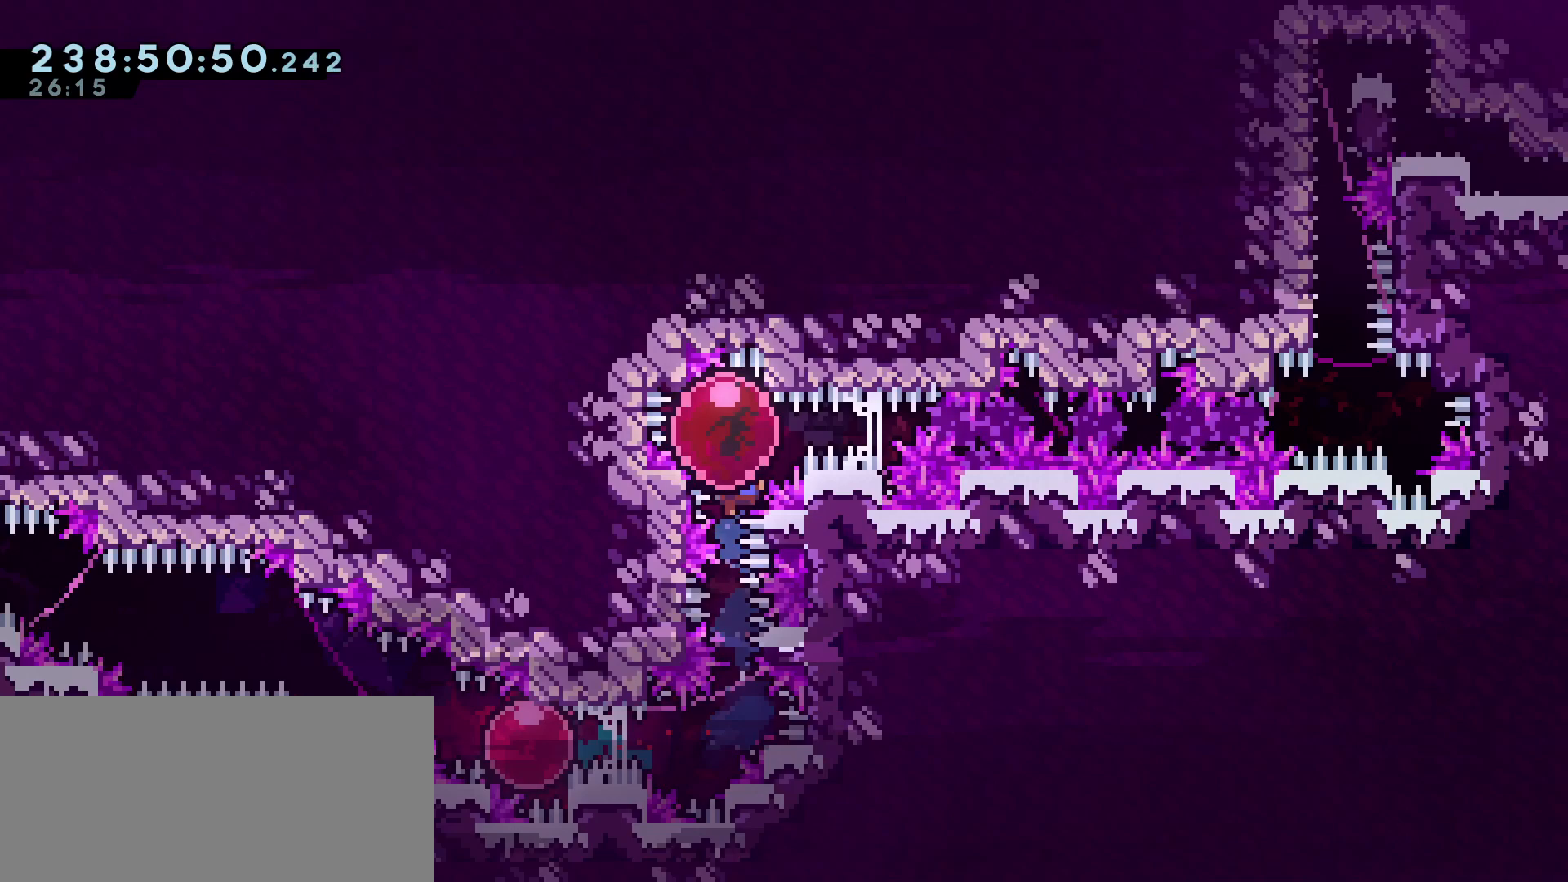
{"keys": ["d"], "events": [[17, "w", "up"]]}
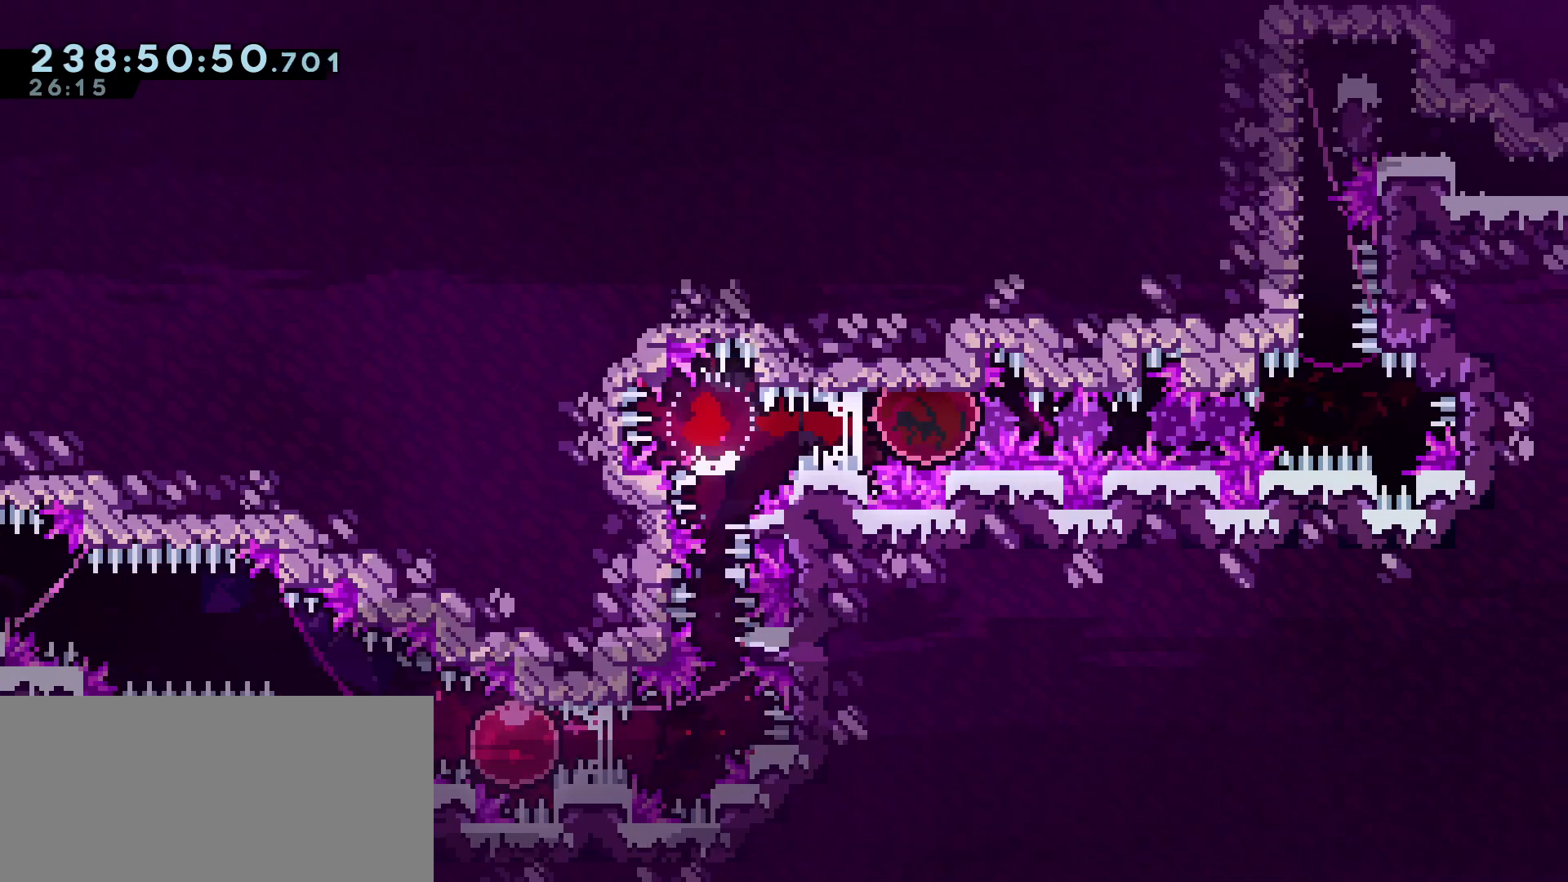
{"keys": ["a", "demo", "grab", "w"], "events": [[367, "d", "up"], [367, "demo", "down"], [367, "w", "down"], [500, "a", "down"], [500, "grab", "down"]]}
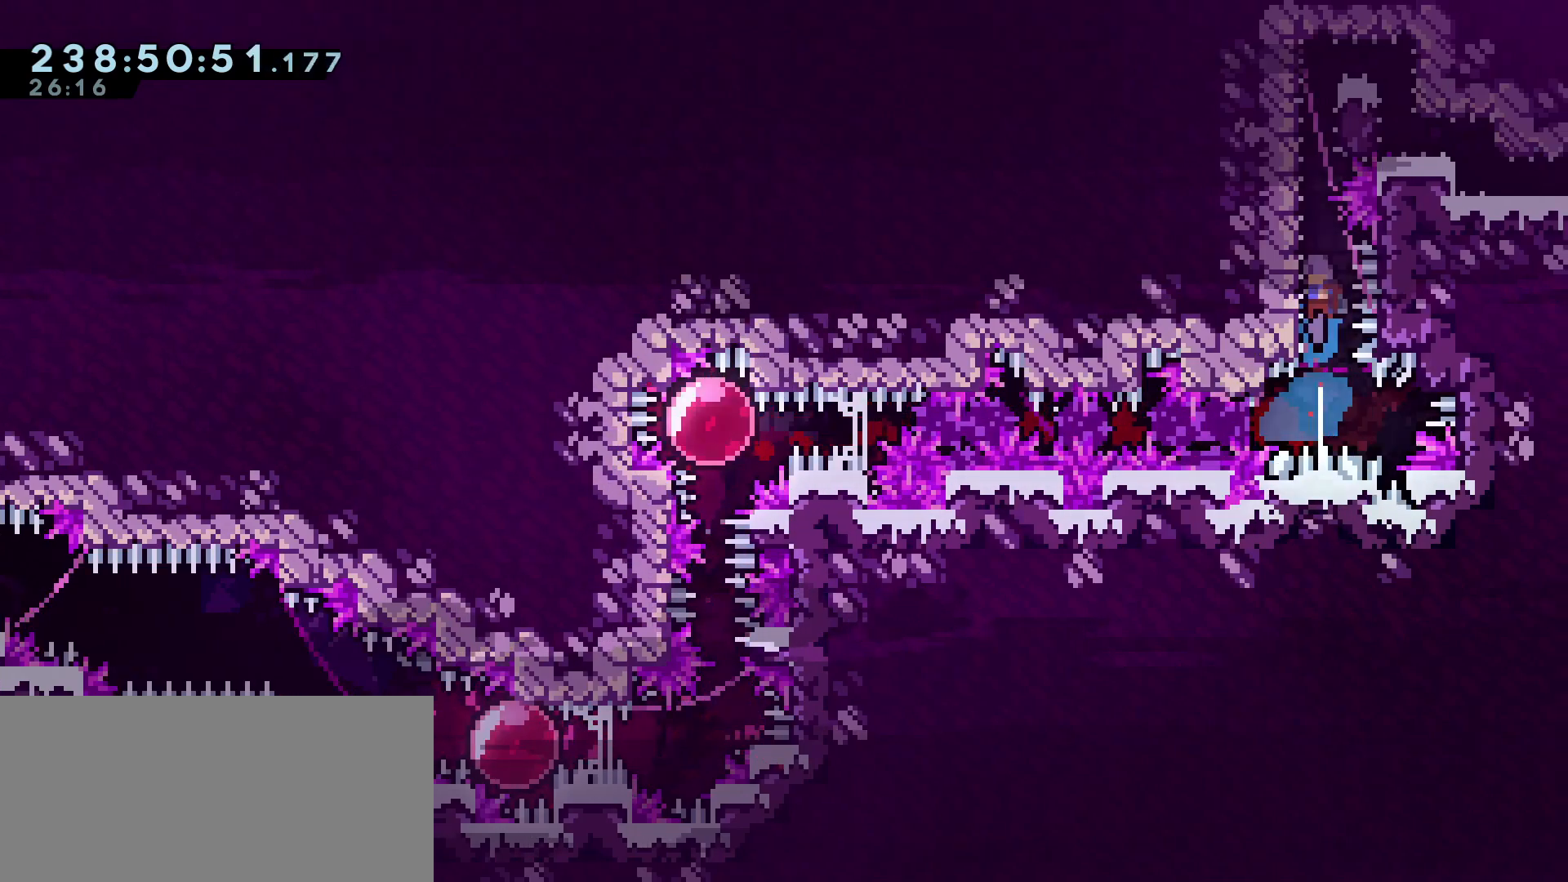
{"keys": ["d", "grab", "jump", "w"], "events": [[50, "demo", "up"], [100, "jump", "down"], [233, "jump", "up"], [283, "a", "up"], [283, "d", "down"], [283, "jump", "down"]]}
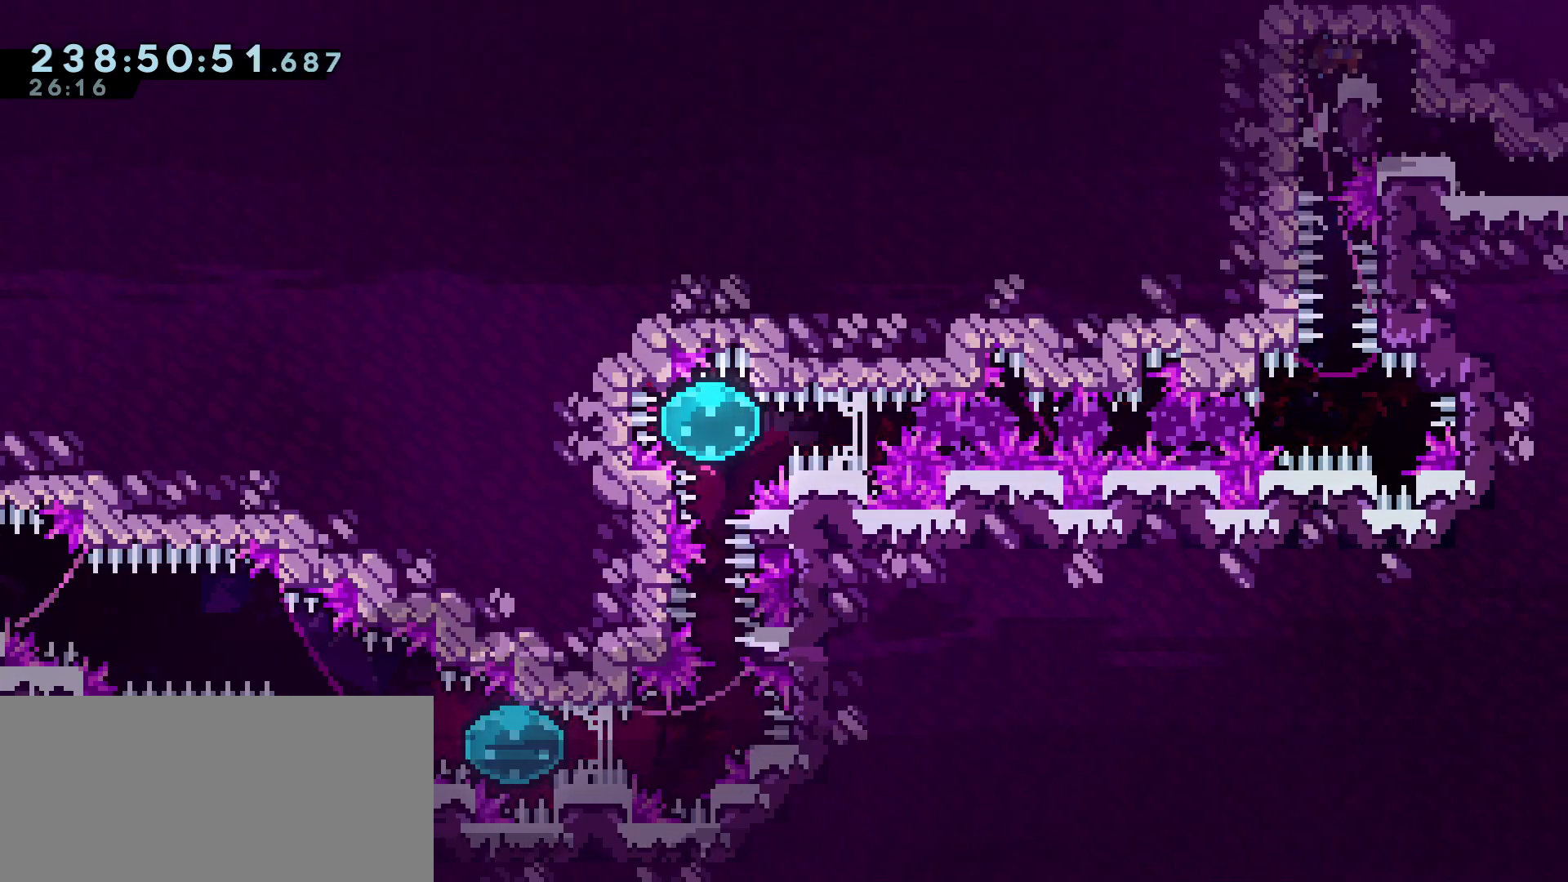
{"keys": ["d", "s"], "events": [[250, "grab", "up"], [300, "jump", "up"], [300, "w", "up"], [450, "s", "down"]]}
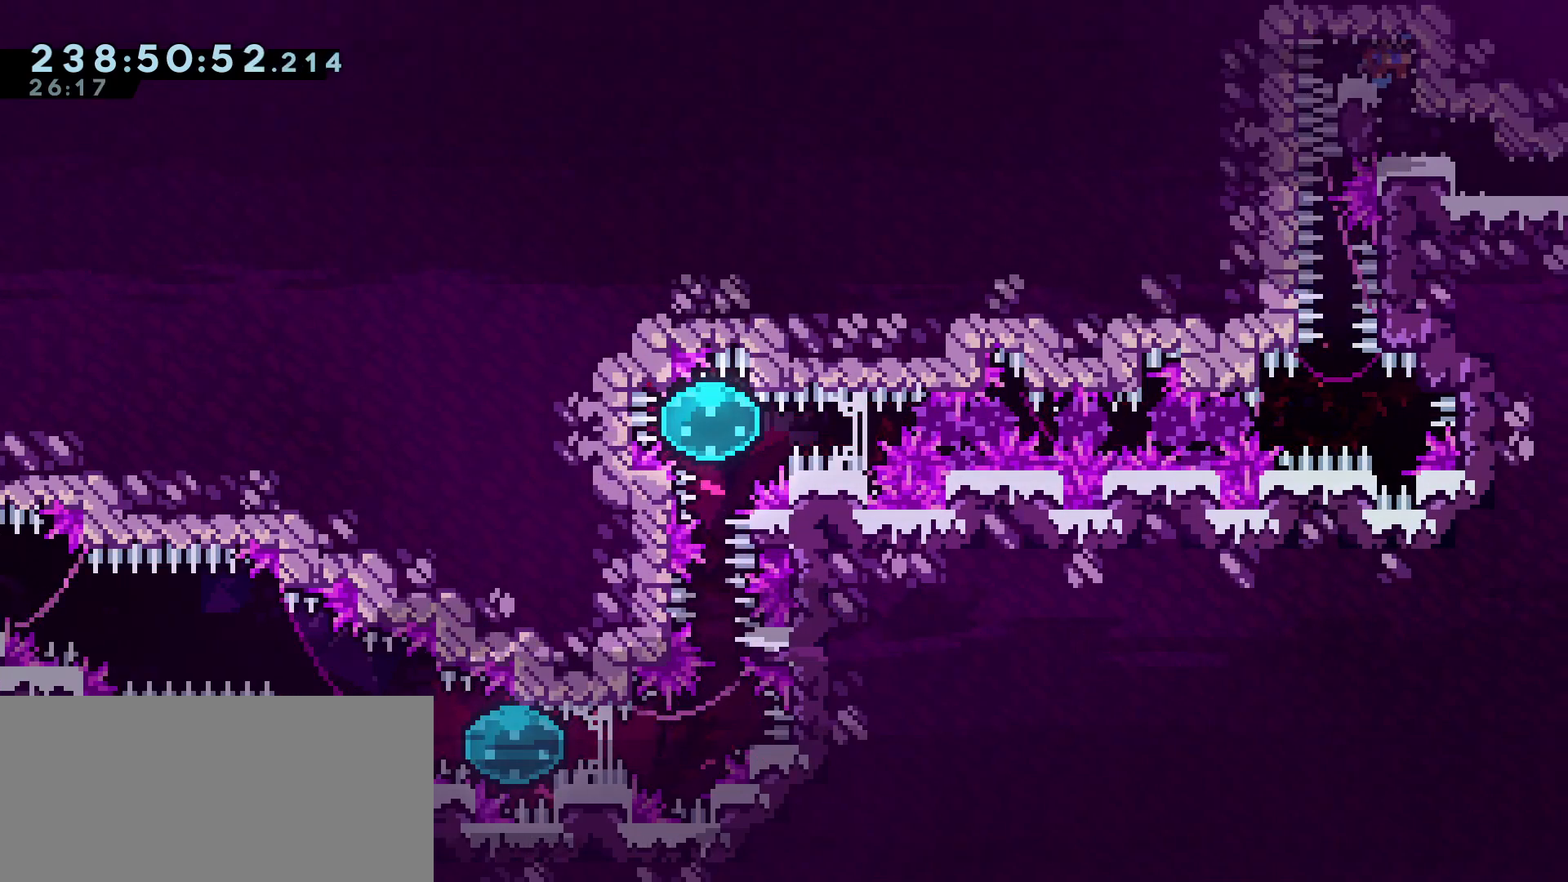
{"keys": ["d", "s"], "events": [[217, "jump", "down"], [267, "jump", "up"]]}
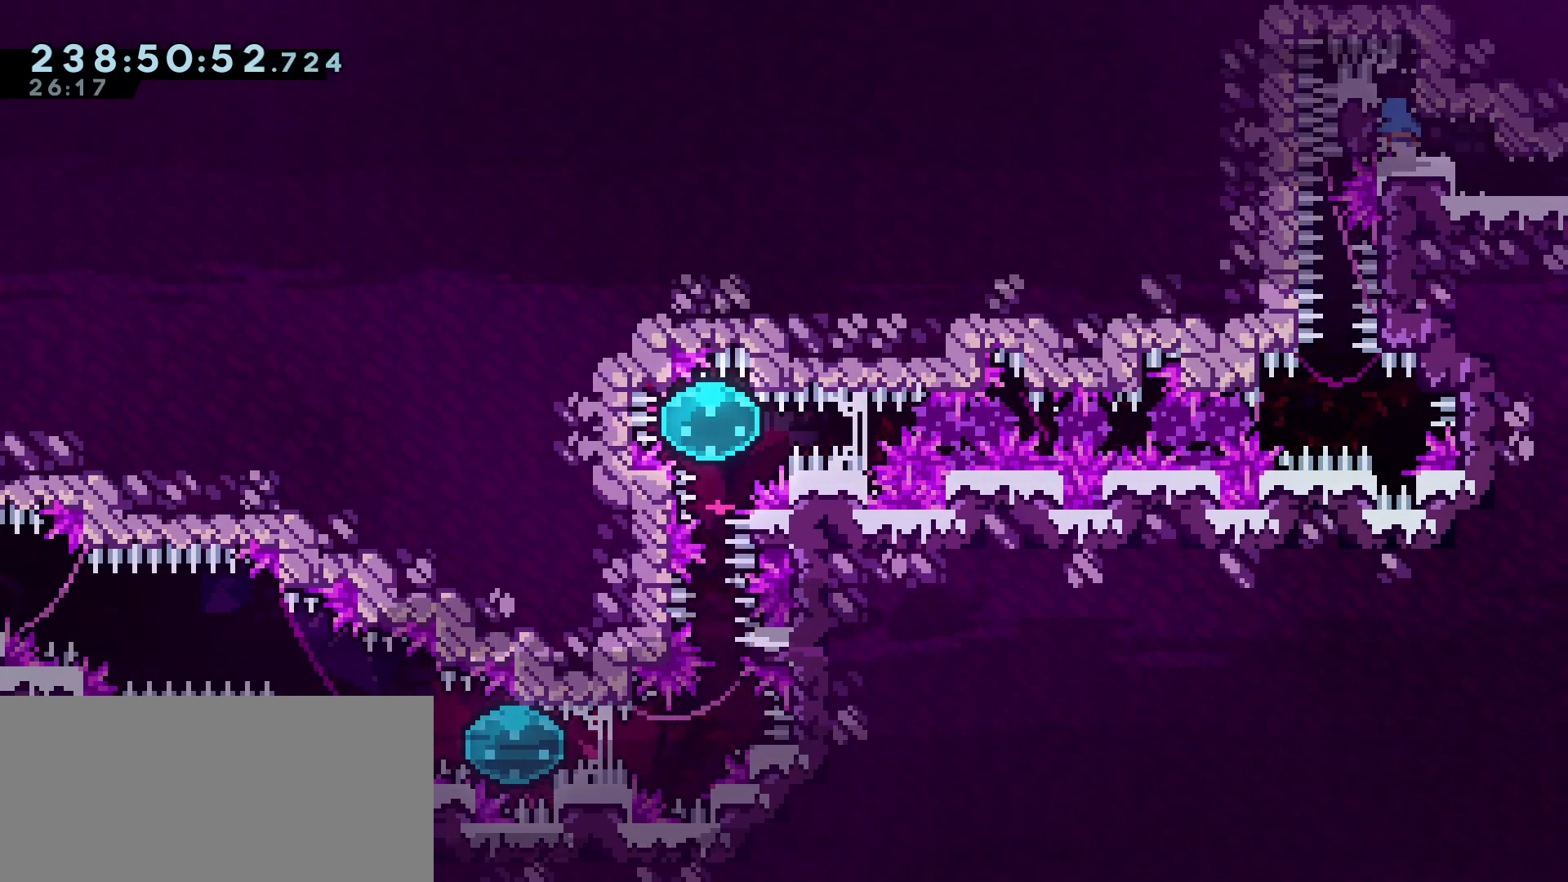
{"keys": ["d", "s"], "events": [[183, "jump", "down"], [283, "jump", "up"]]}
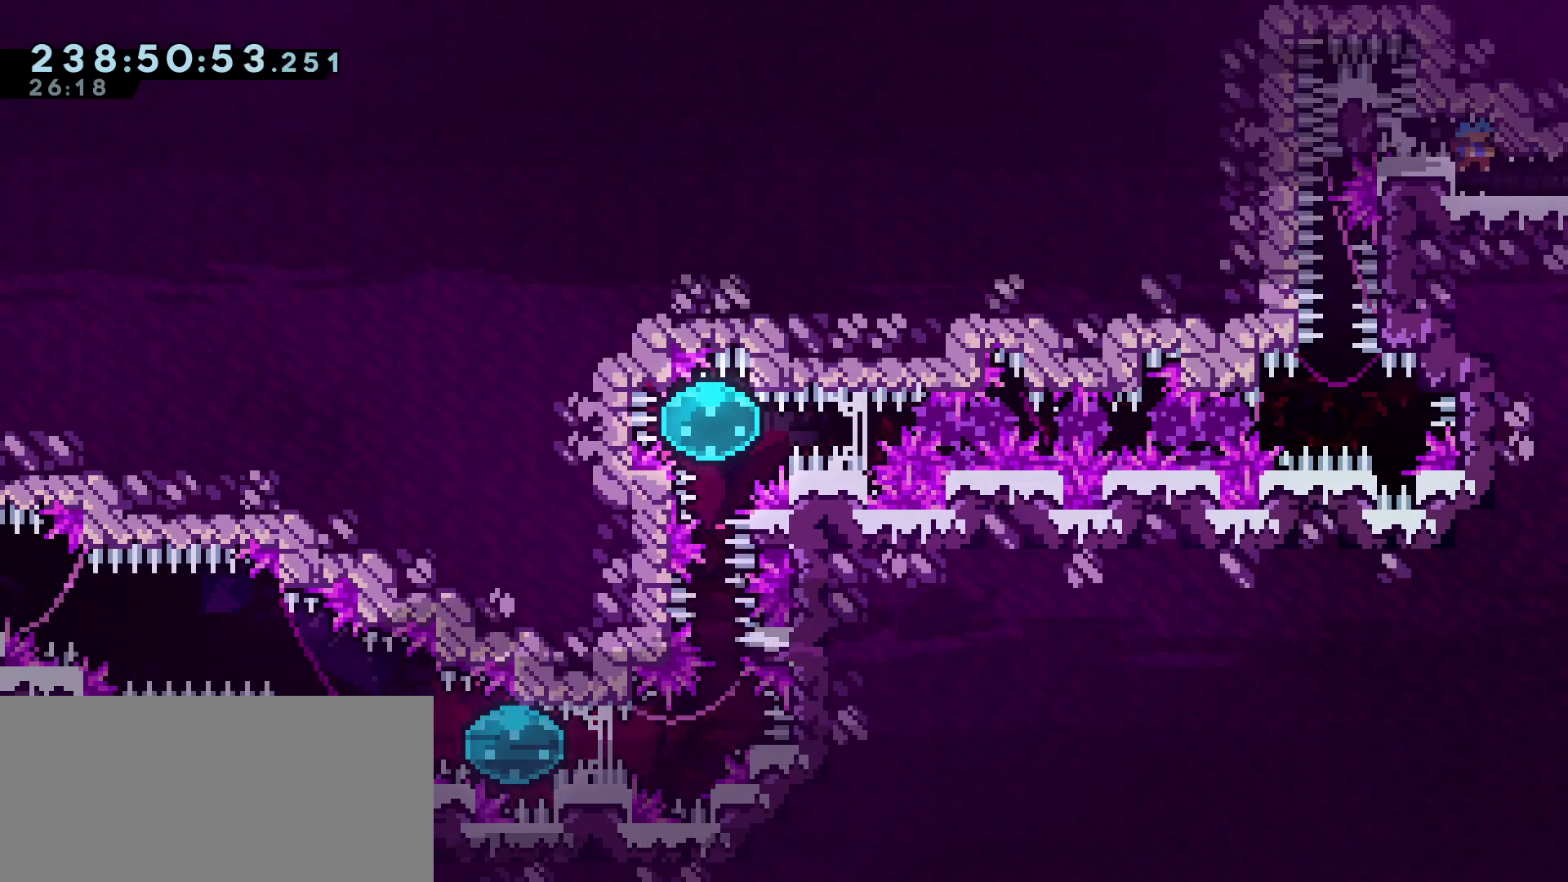
{"keys": ["d", "s"], "events": [[200, "jump", "down"], [300, "jump", "up"], [433, "jump", "down"], [483, "jump", "up"]]}
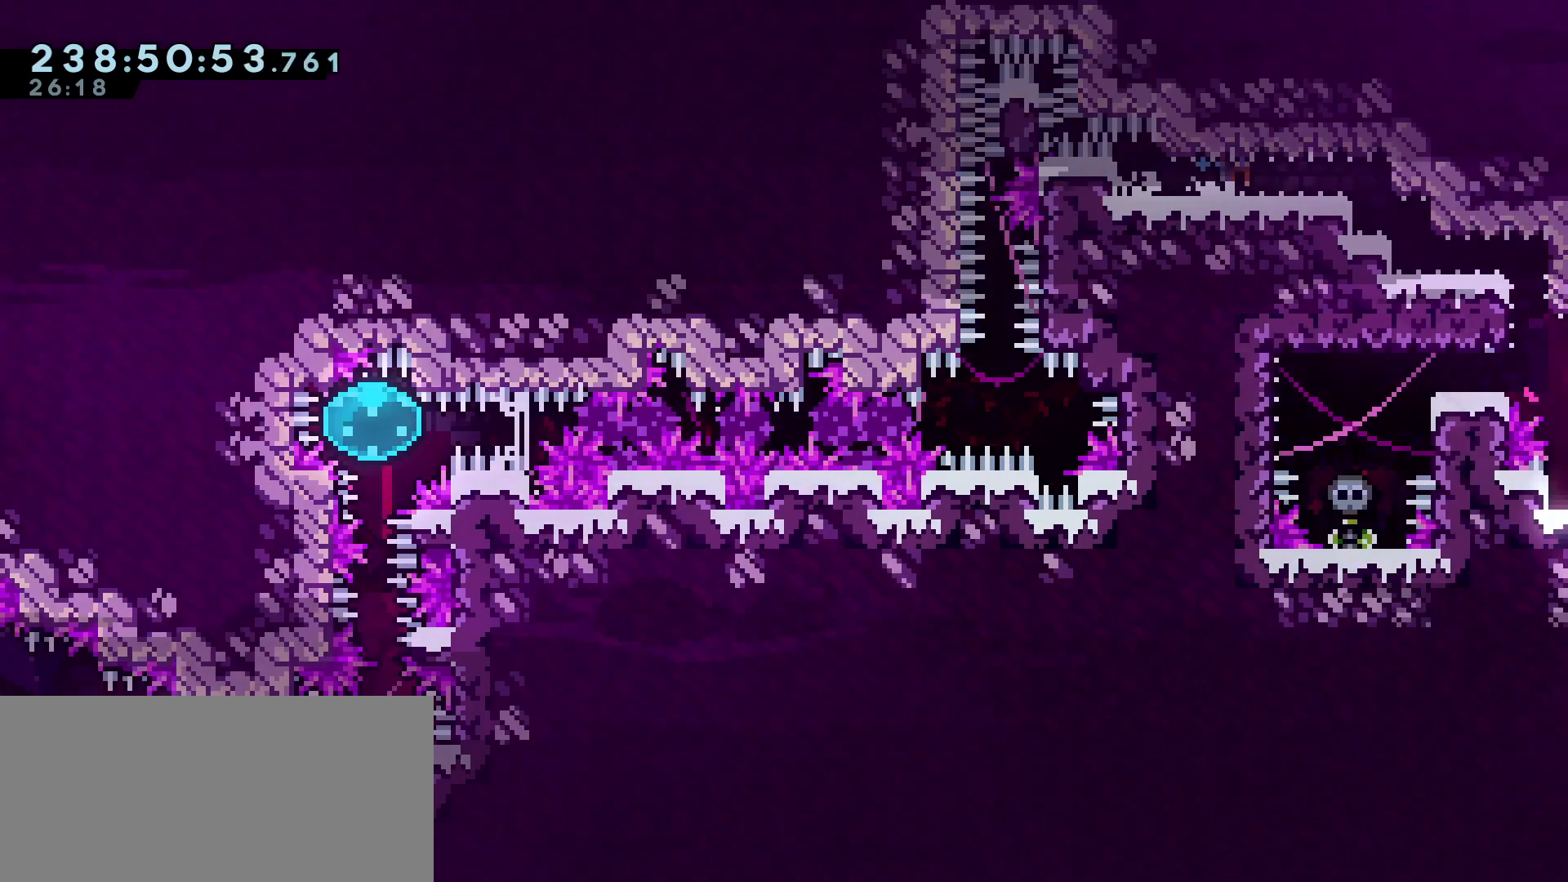
{"keys": ["d", "s"], "events": [[317, "d", "up"], [417, "d", "down"]]}
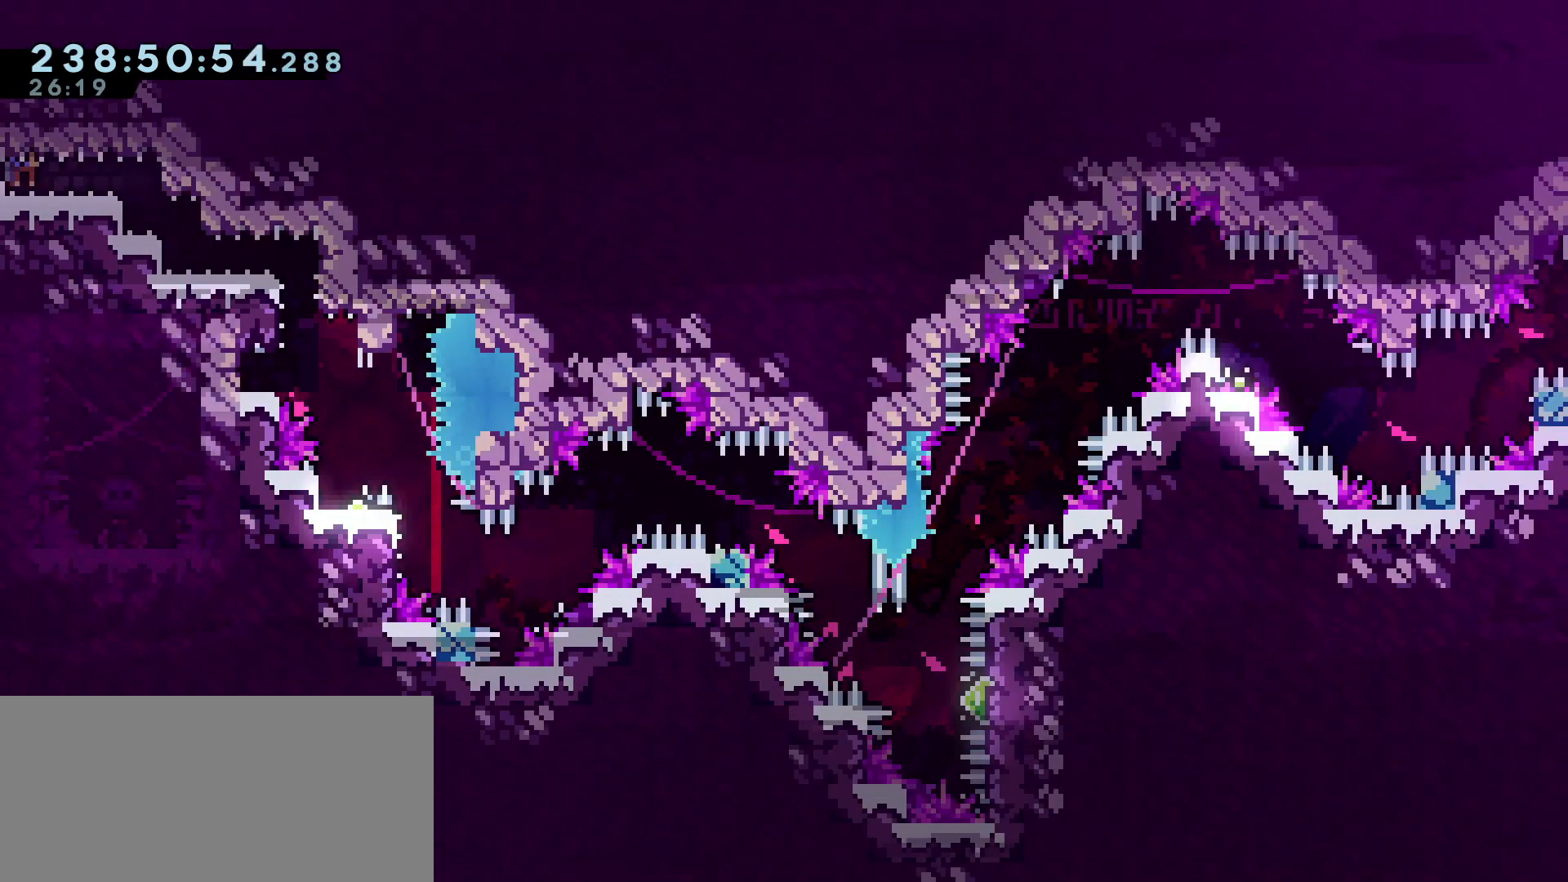
{"keys": ["d", "jump", "s"], "events": [[433, "jump", "down"]]}
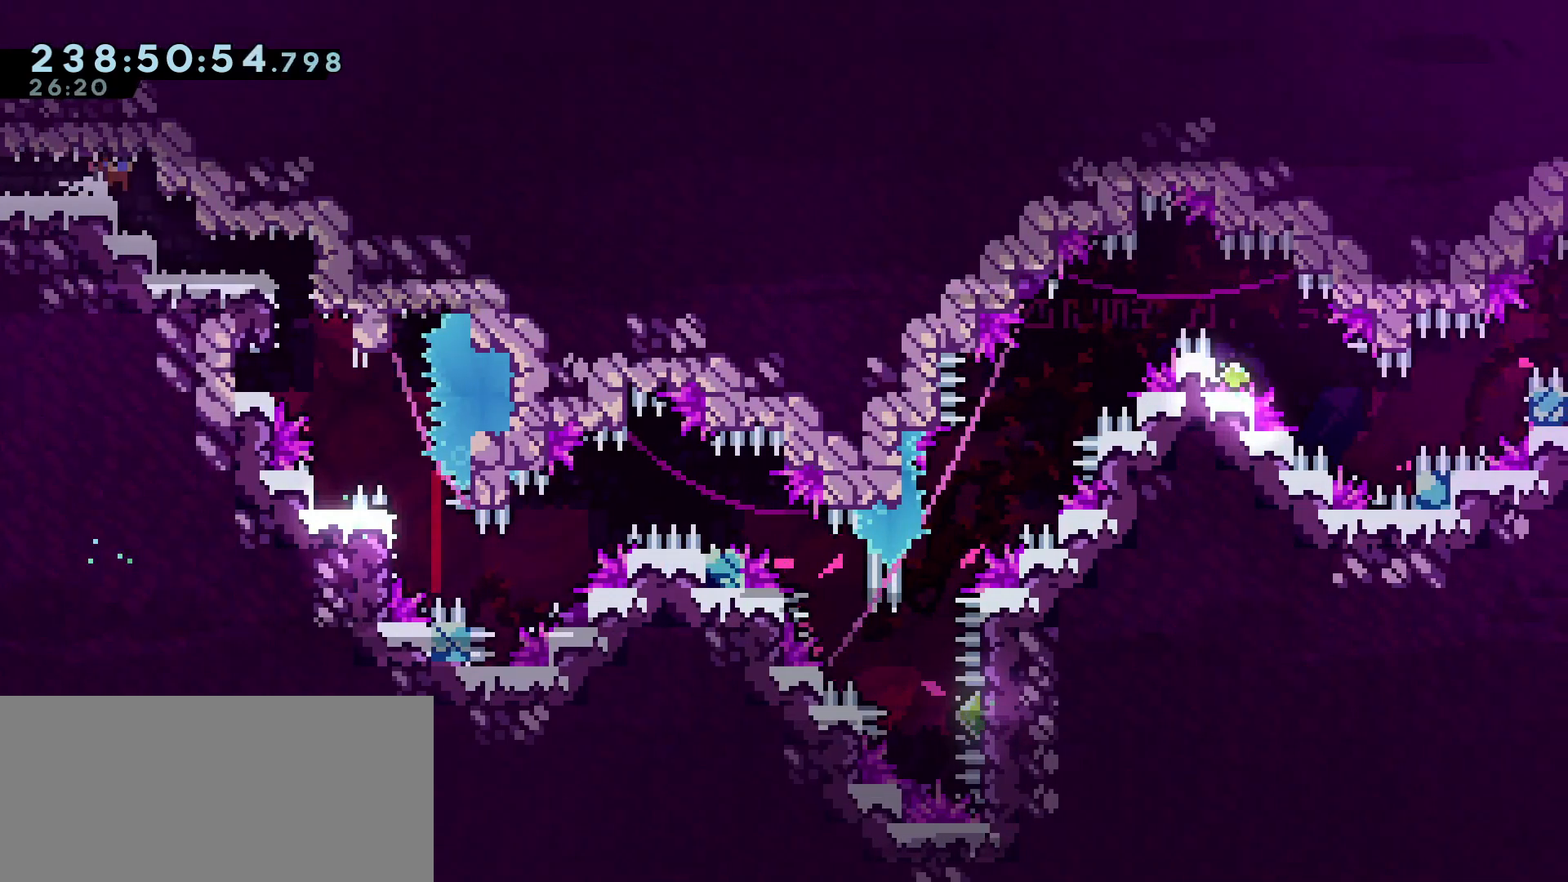
{"keys": ["d", "s"], "events": [[17, "jump", "up"], [350, "jump", "down"], [450, "jump", "up"]]}
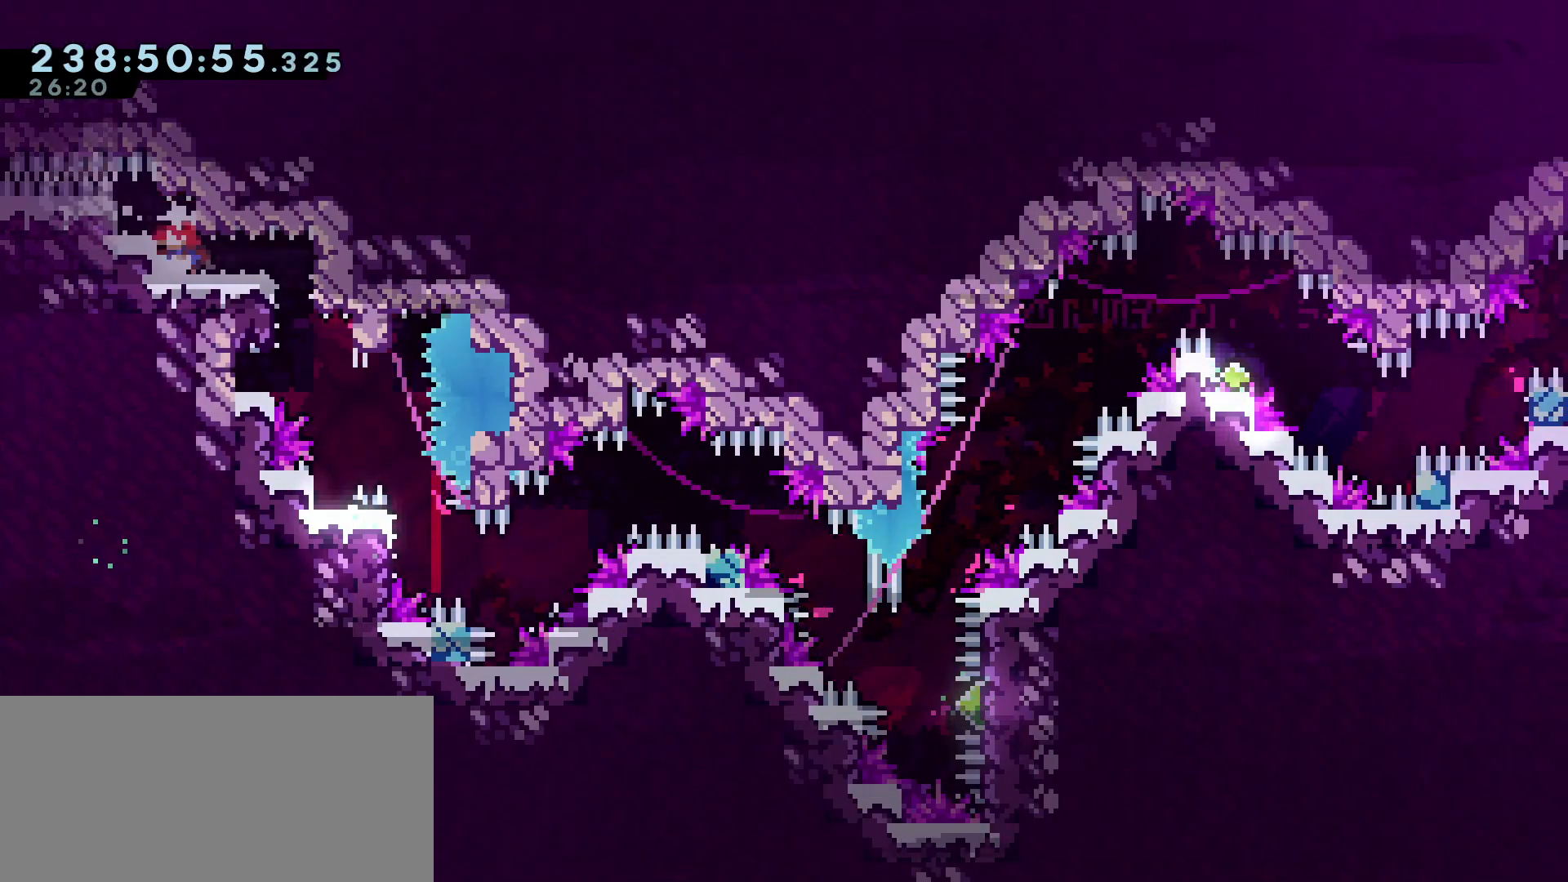
{"keys": ["d", "jump", "s"], "events": [[500, "jump", "down"]]}
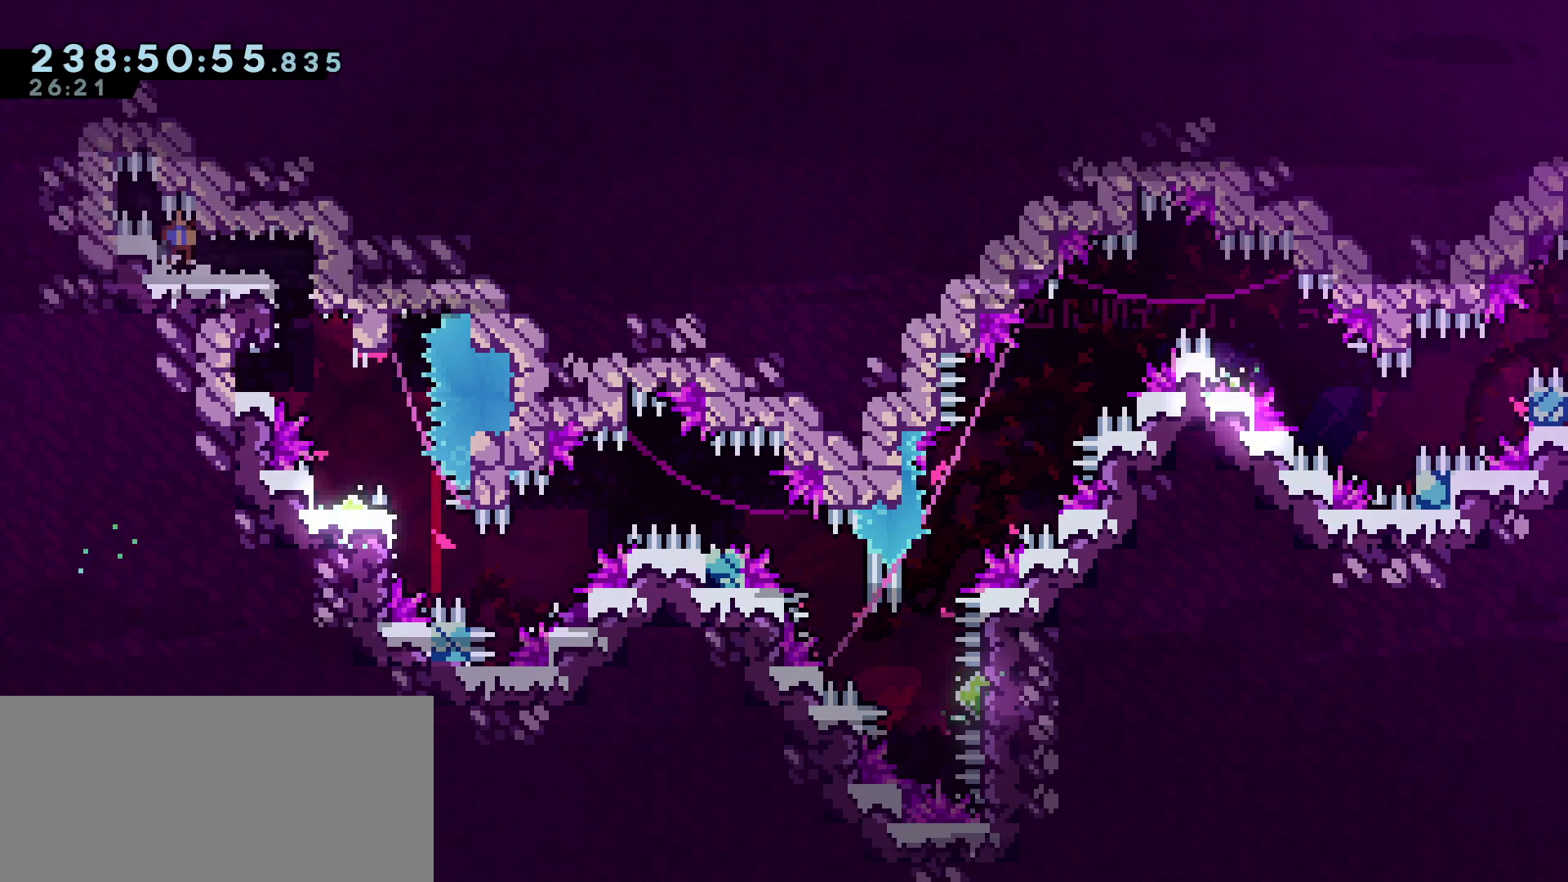
{"keys": ["d", "jump", "s"], "events": [[50, "jump", "up"], [467, "jump", "down"]]}
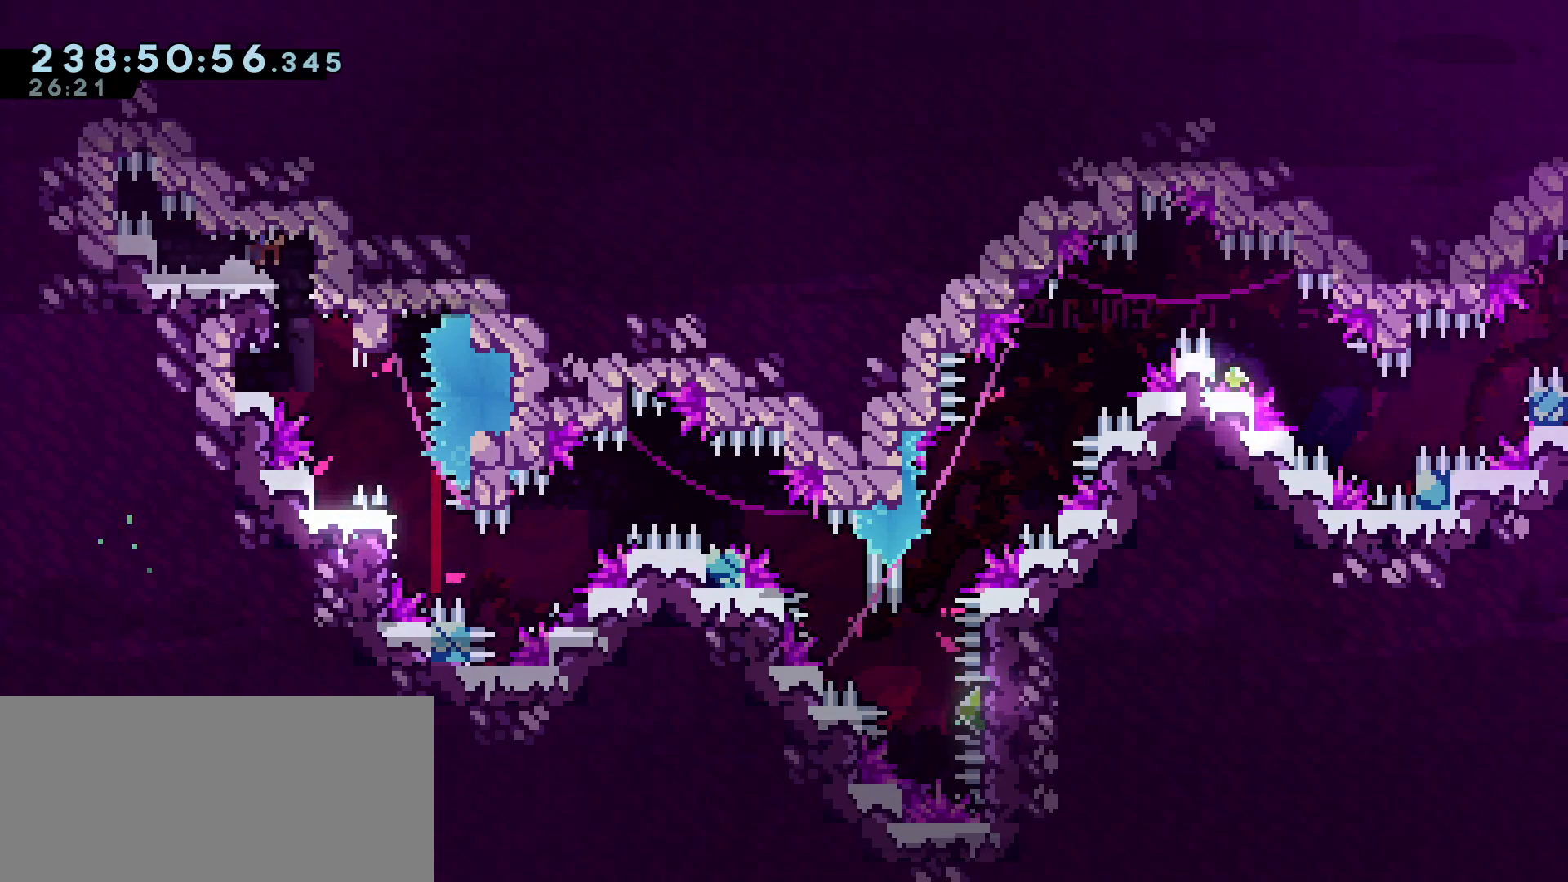
{"keys": ["a", "grab"], "events": [[17, "jump", "up"], [200, "d", "up"], [250, "s", "up"], [350, "a", "down"], [400, "grab", "down"]]}
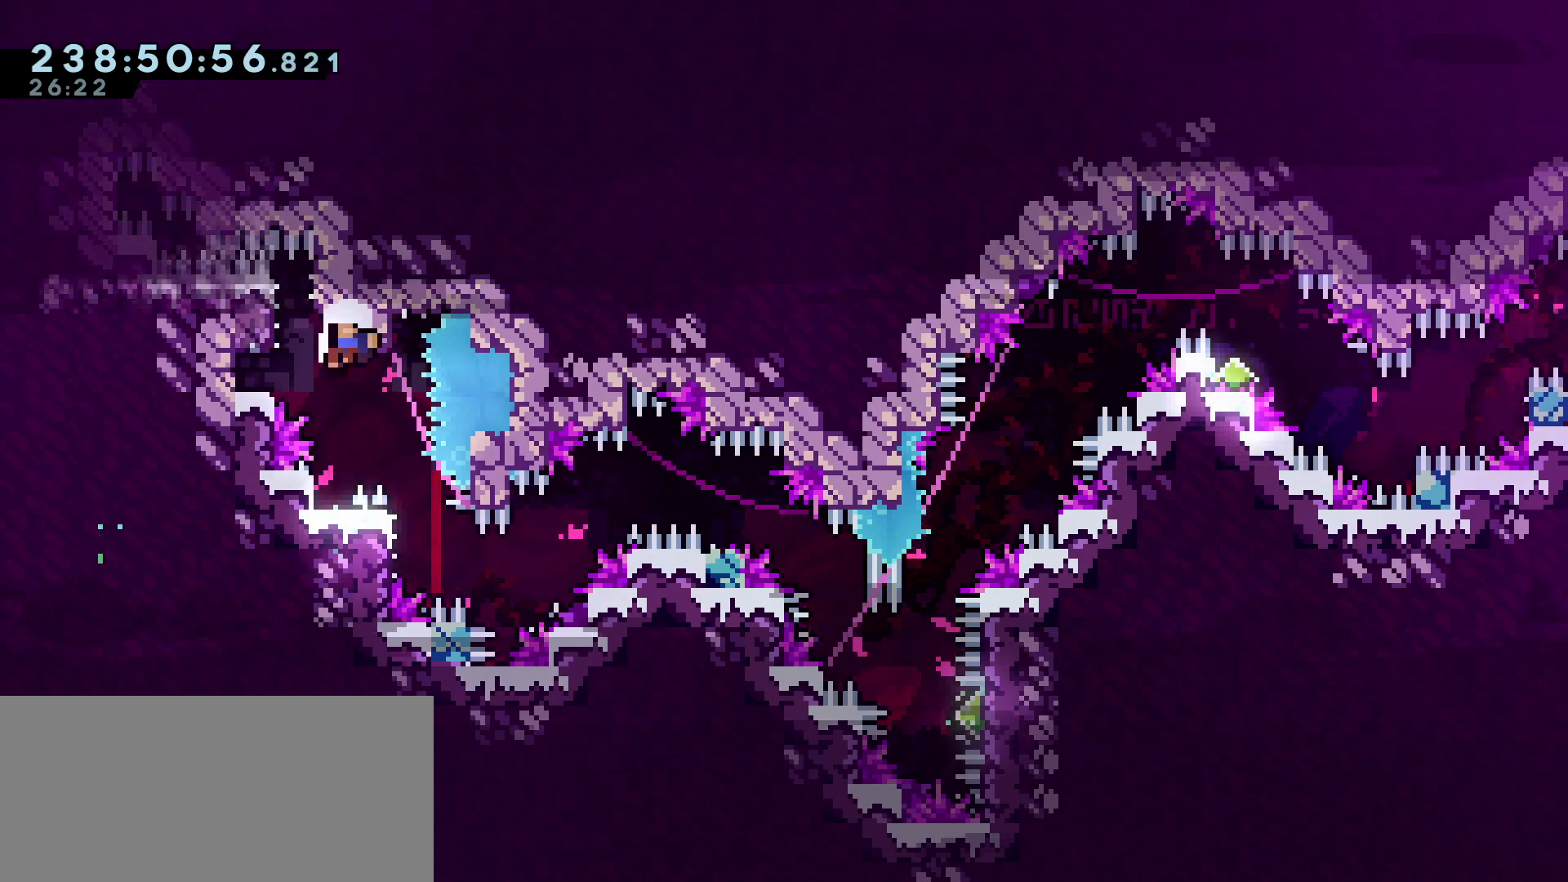
{"keys": [], "events": [[33, "a", "up"], [133, "c", "down"], [183, "grab", "up"], [217, "c", "up"], [317, "c", "down"], [367, "c", "up"]]}
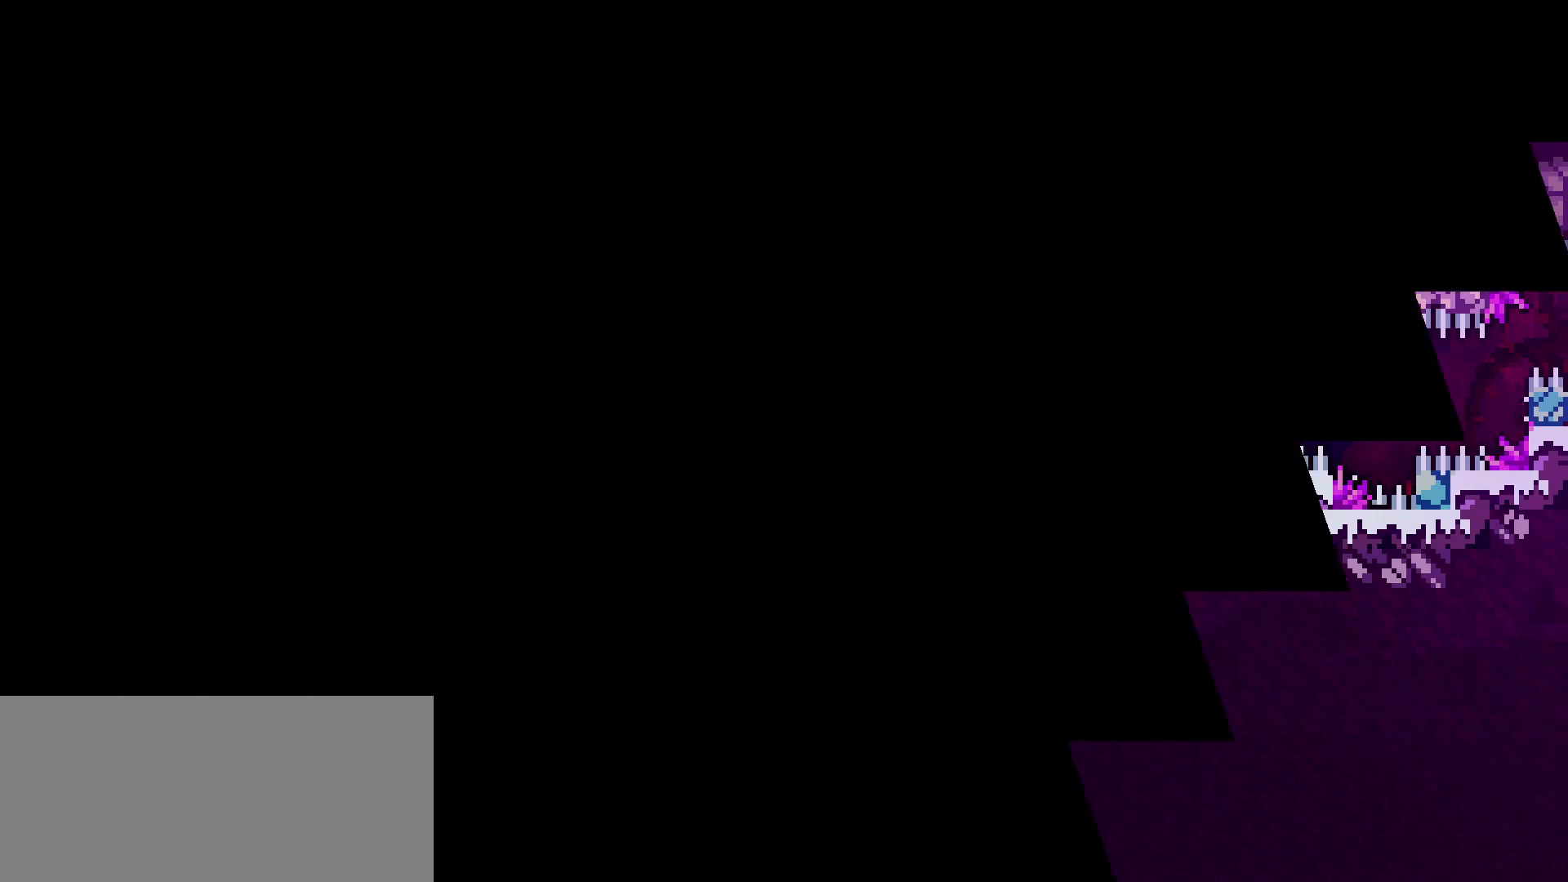
{"keys": [], "events": []}
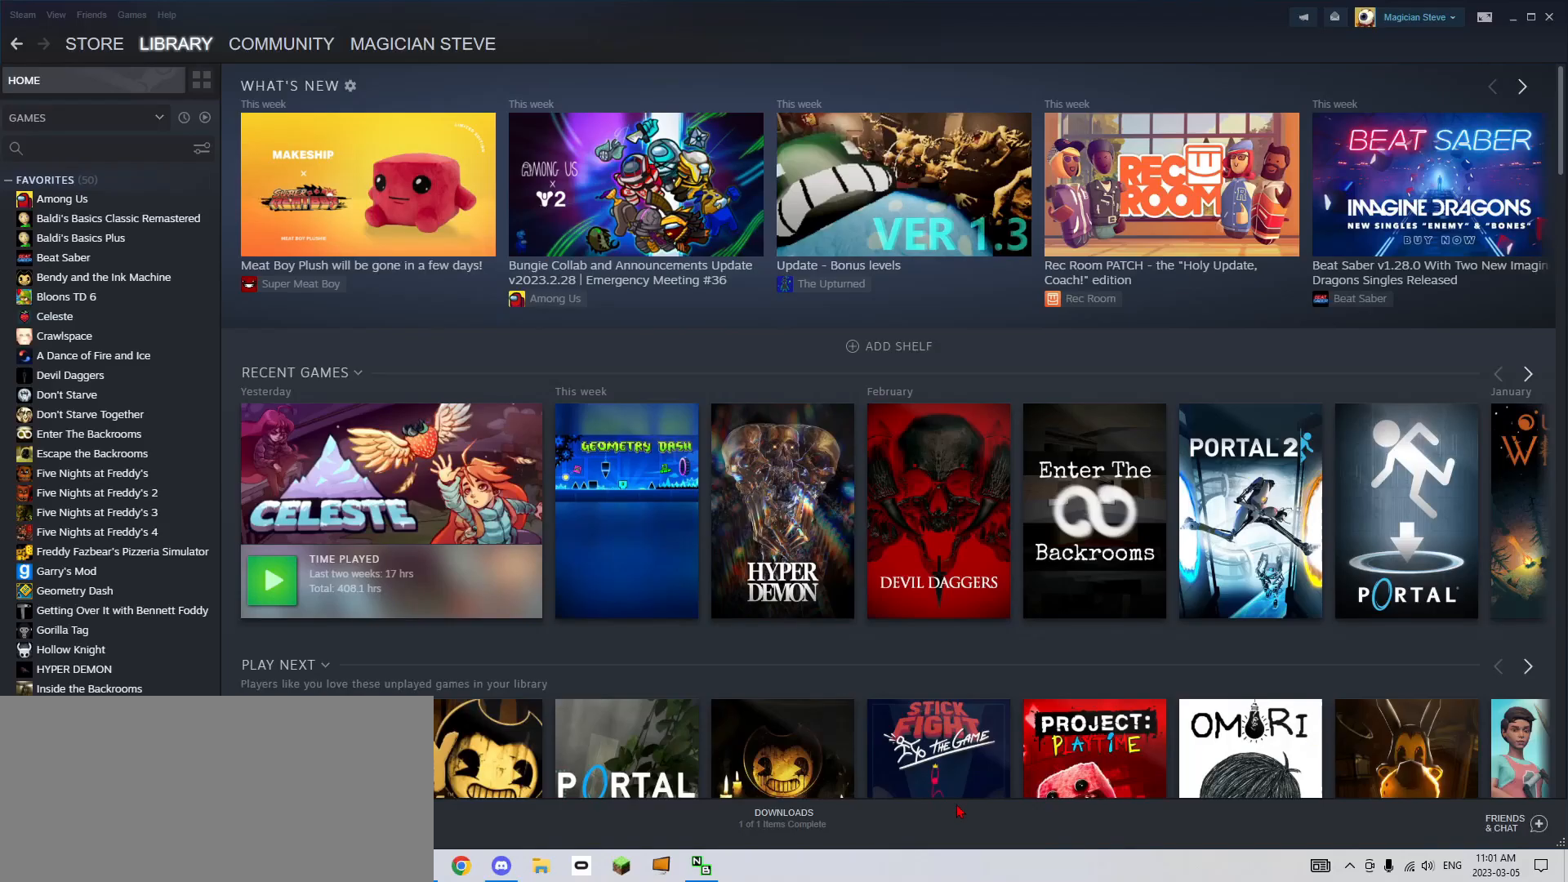
{"keys": [], "events": []}
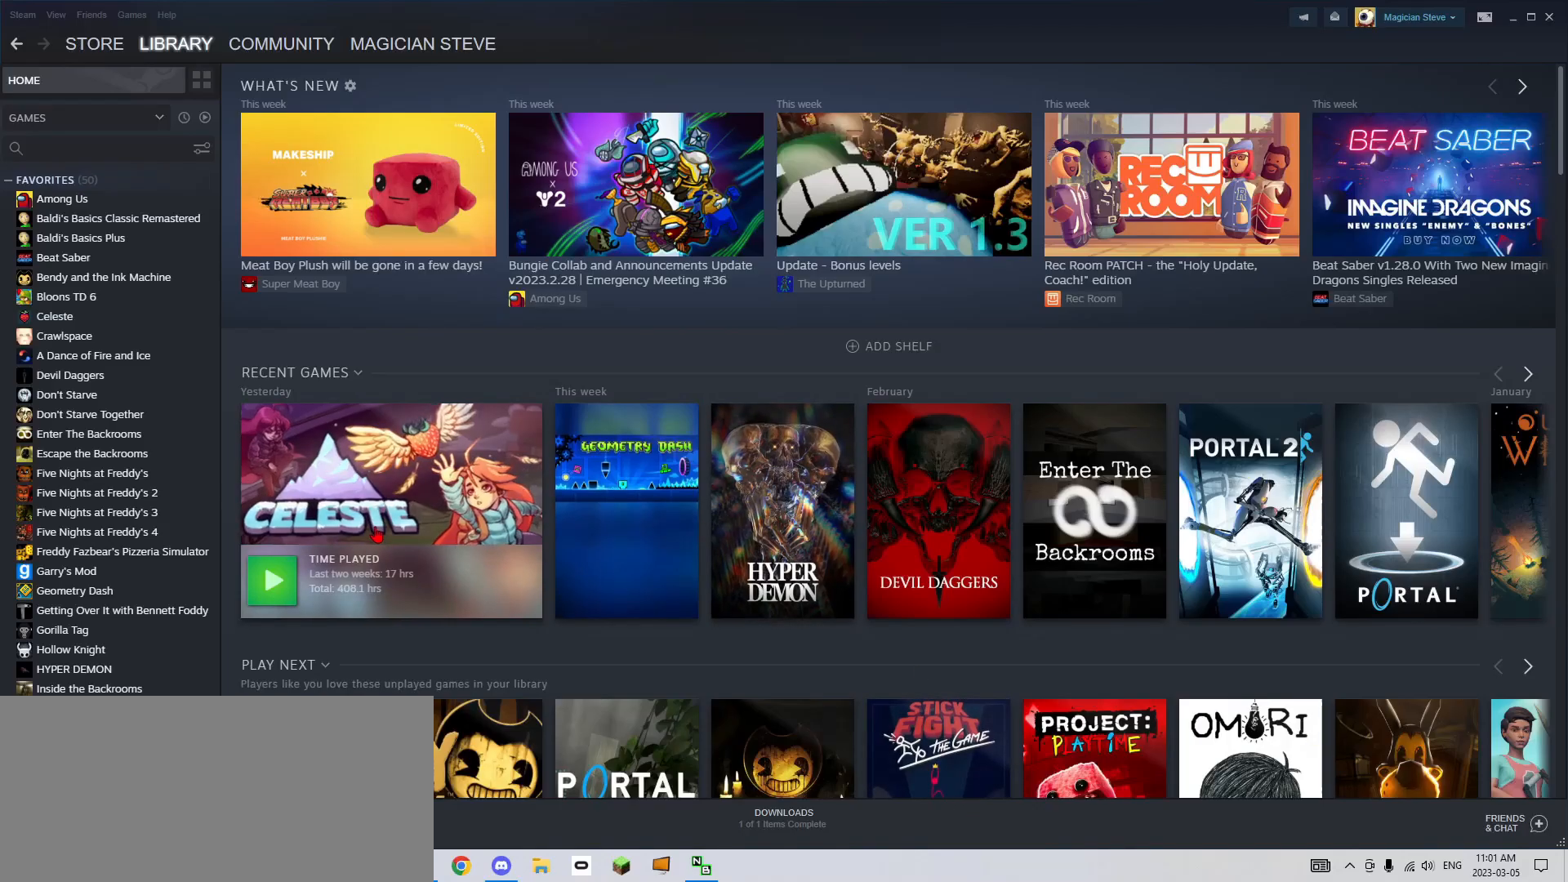
{"keys": [], "events": []}
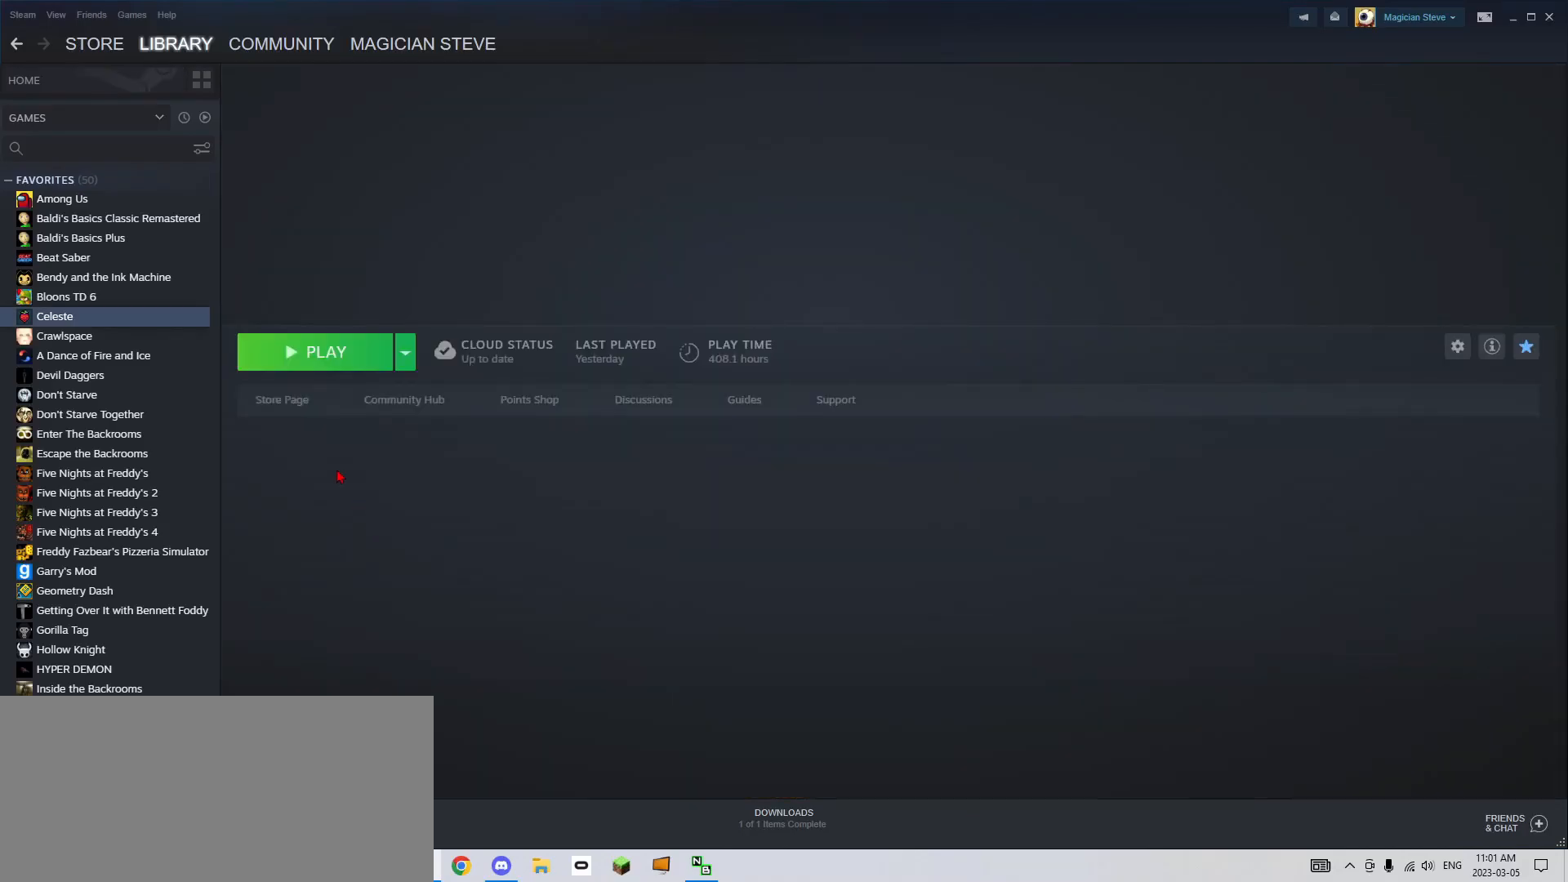
{"keys": ["grab"], "events": [[450, "grab", "down"]]}
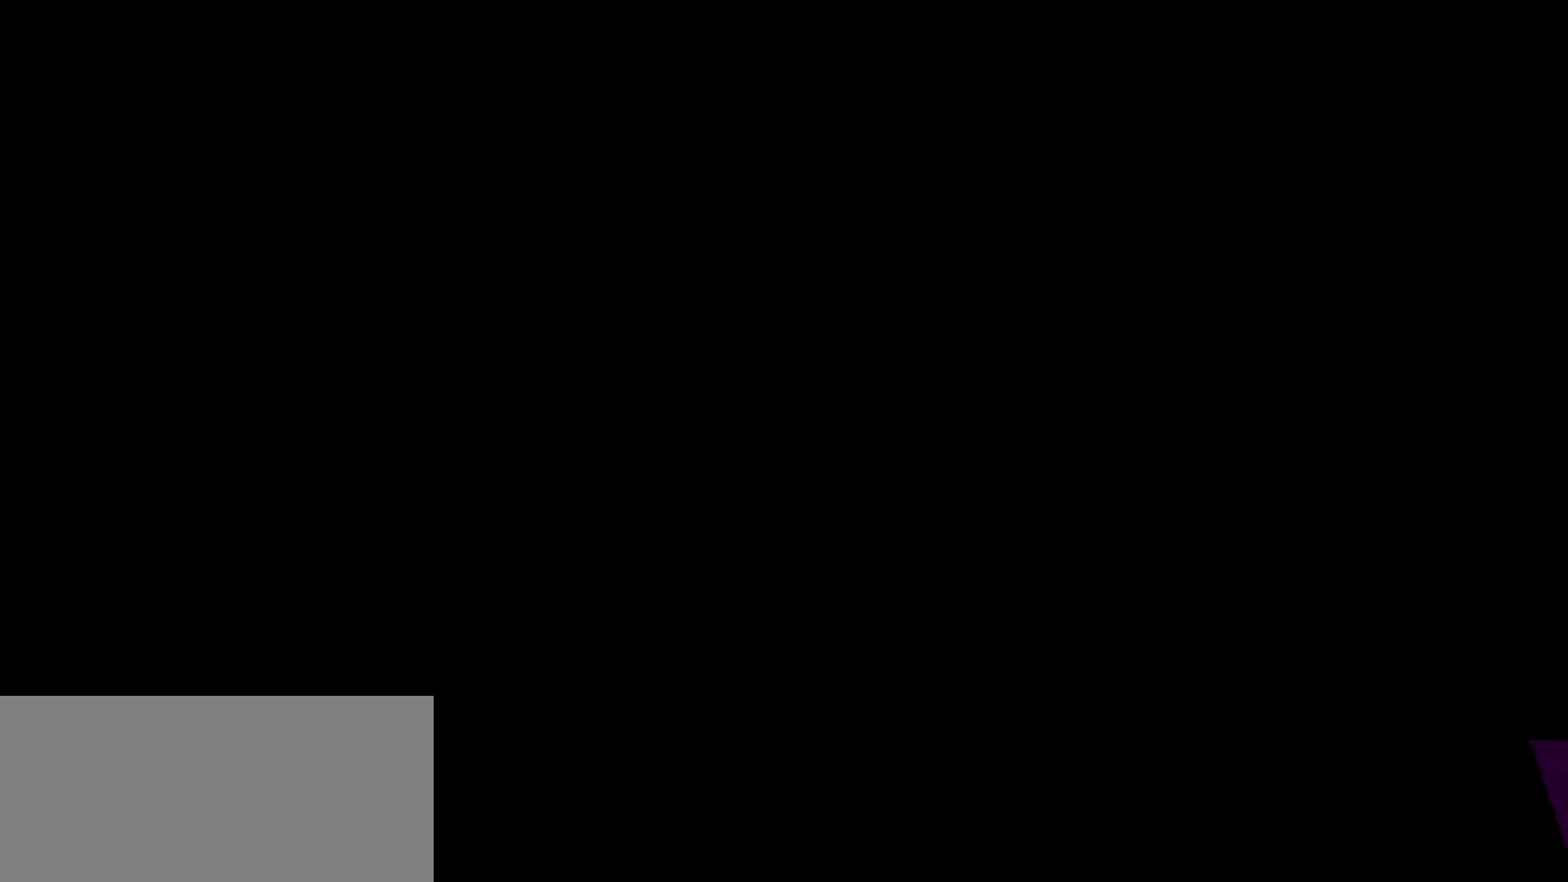
{"keys": ["grab"], "events": []}
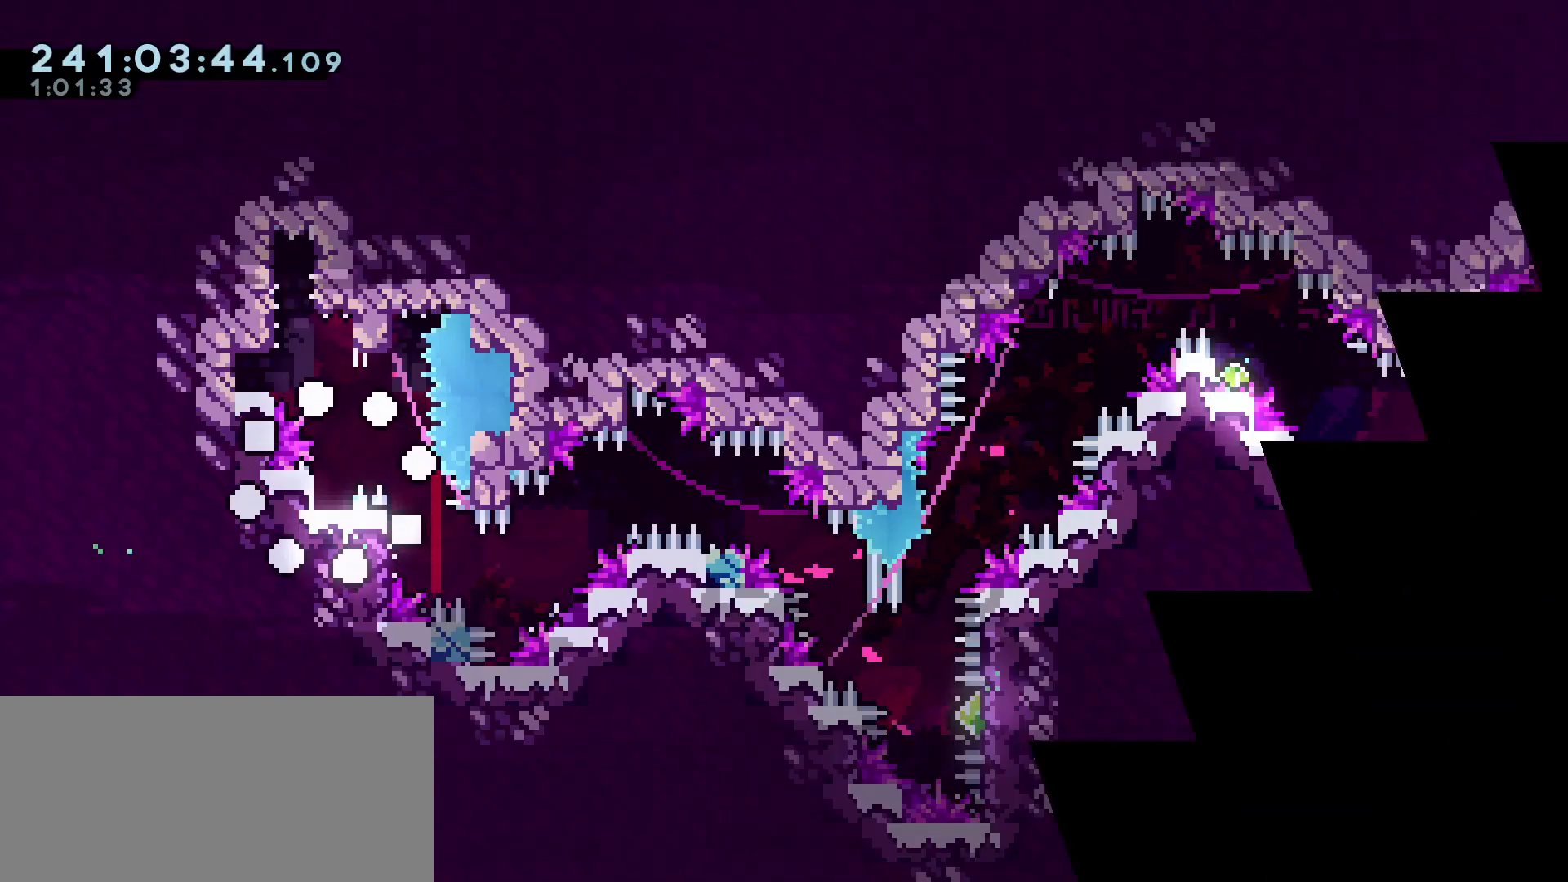
{"keys": [], "events": [[333, "jump", "down"], [383, "grab", "up"], [417, "jump", "up"]]}
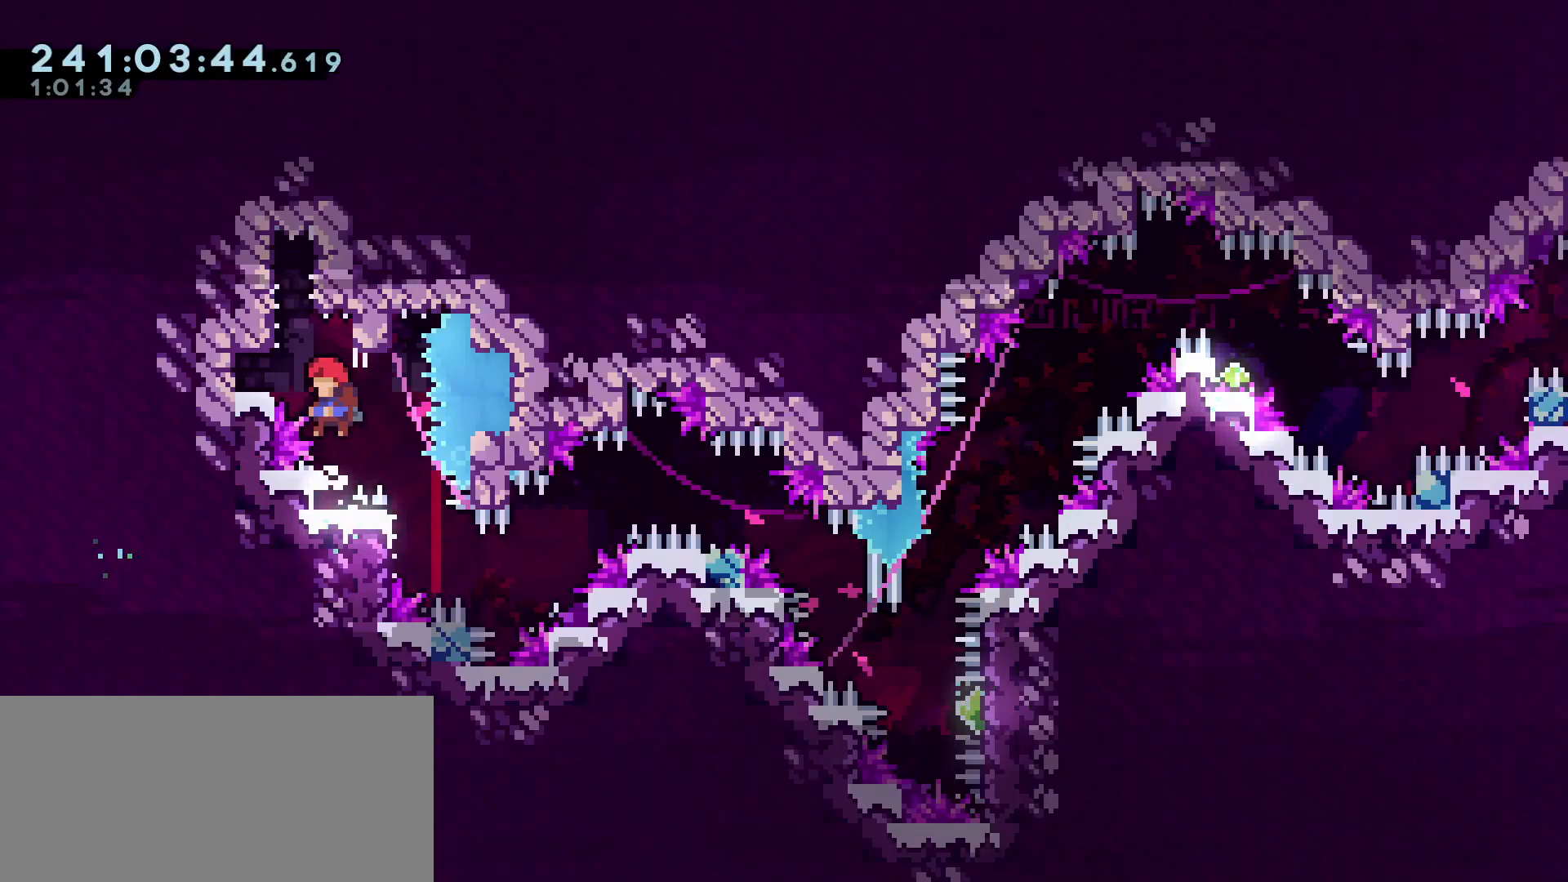
{"keys": [], "events": [[117, "jump", "down"], [300, "grab", "down"], [350, "jump", "up"], [483, "grab", "up"]]}
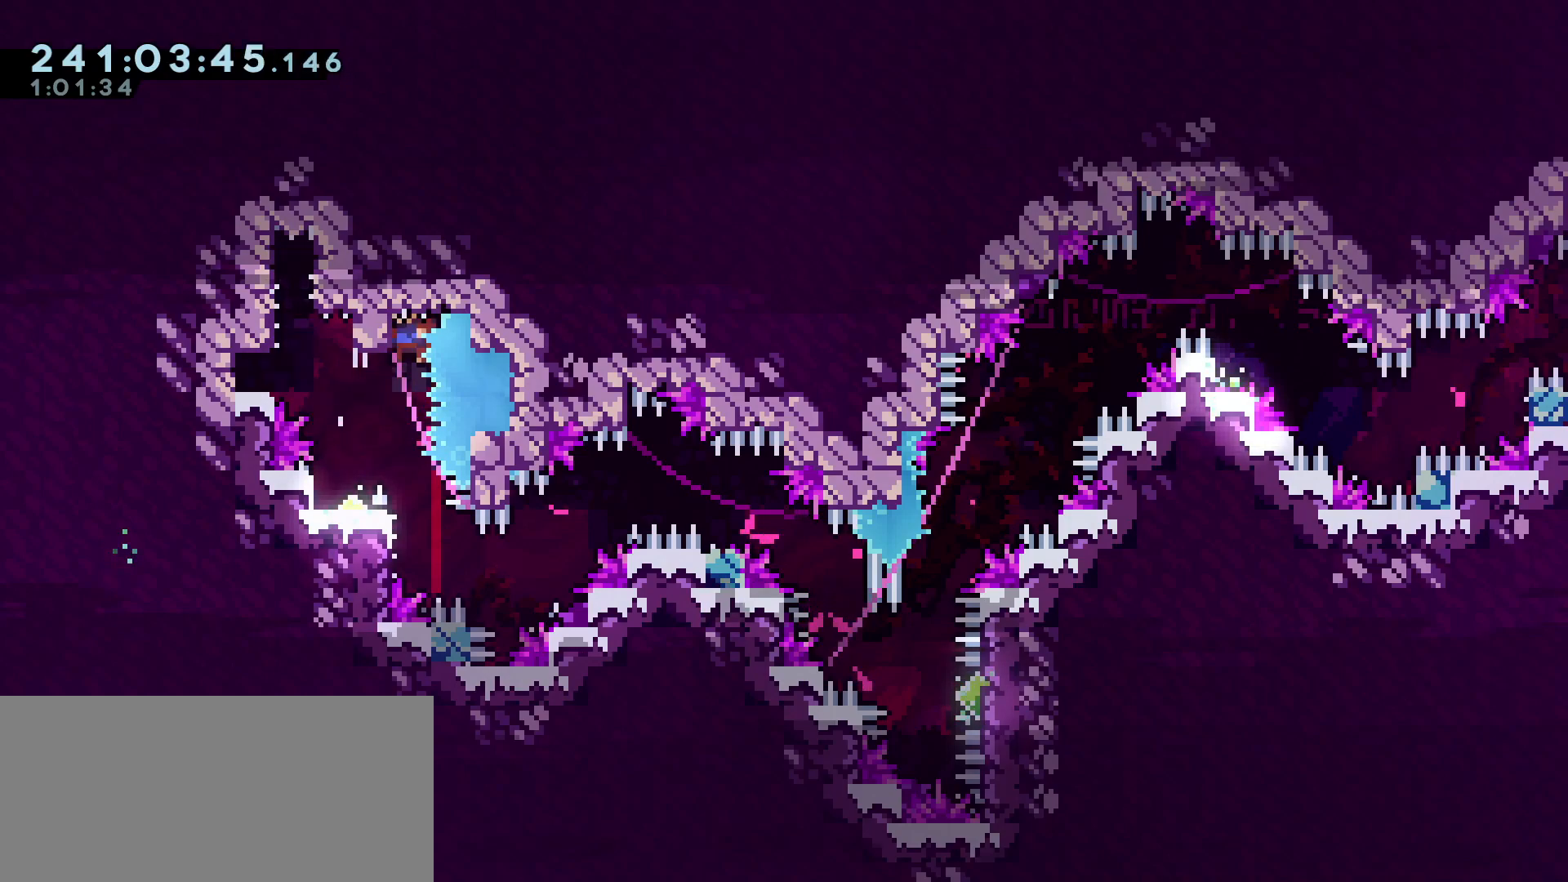
{"keys": ["d", "dash", "grab", "s"], "events": [[167, "grab", "down"], [450, "d", "down"], [450, "dash", "down"], [450, "s", "down"]]}
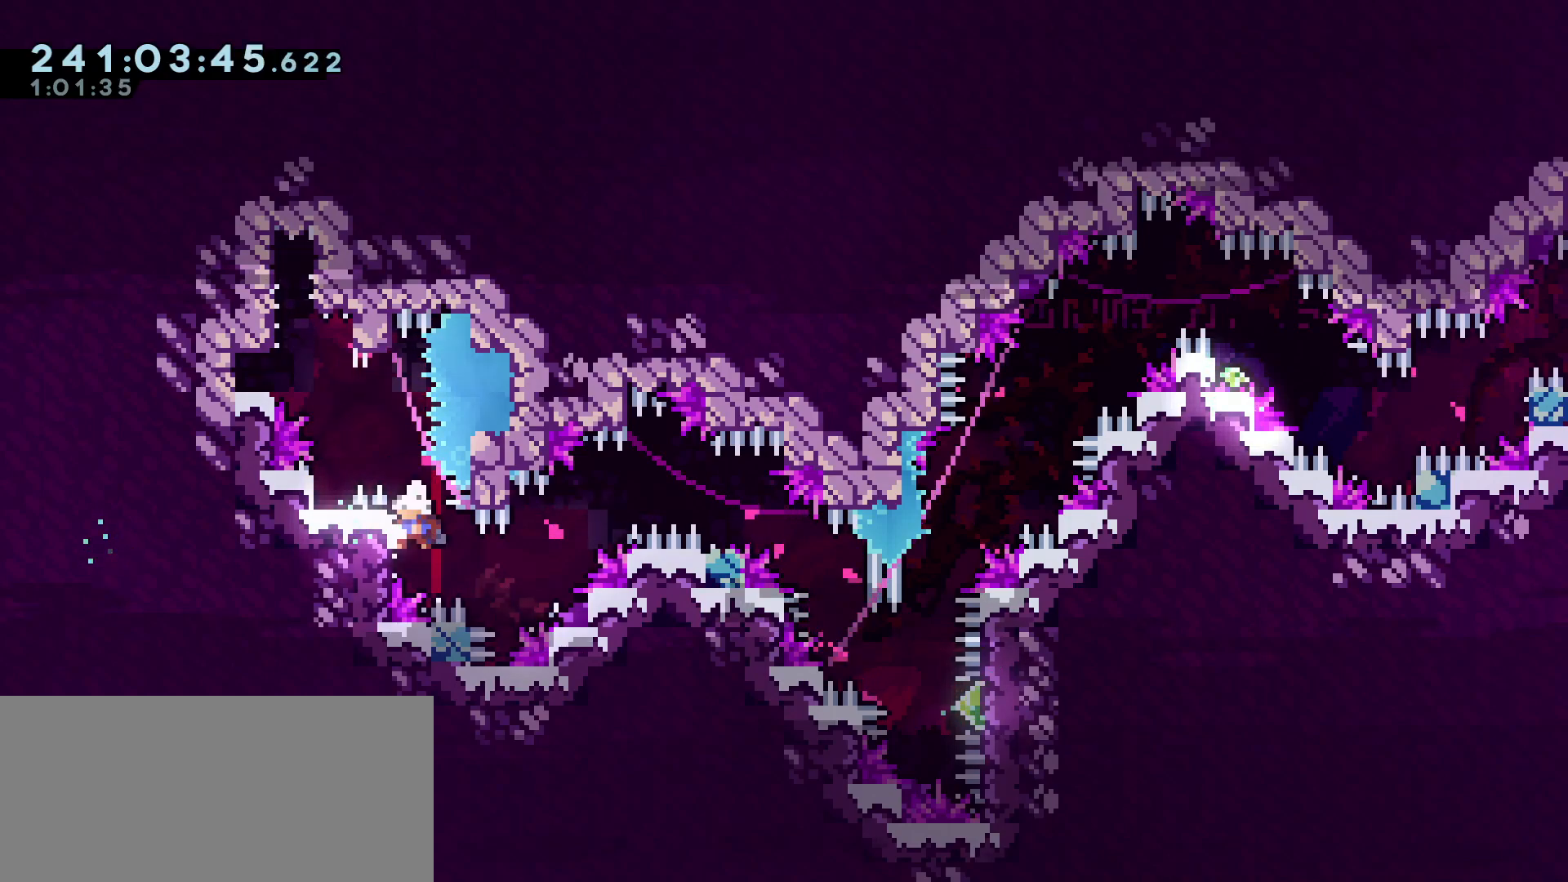
{"keys": ["d", "grab", "jump", "s"], "events": [[100, "jump", "down"], [133, "dash", "up"]]}
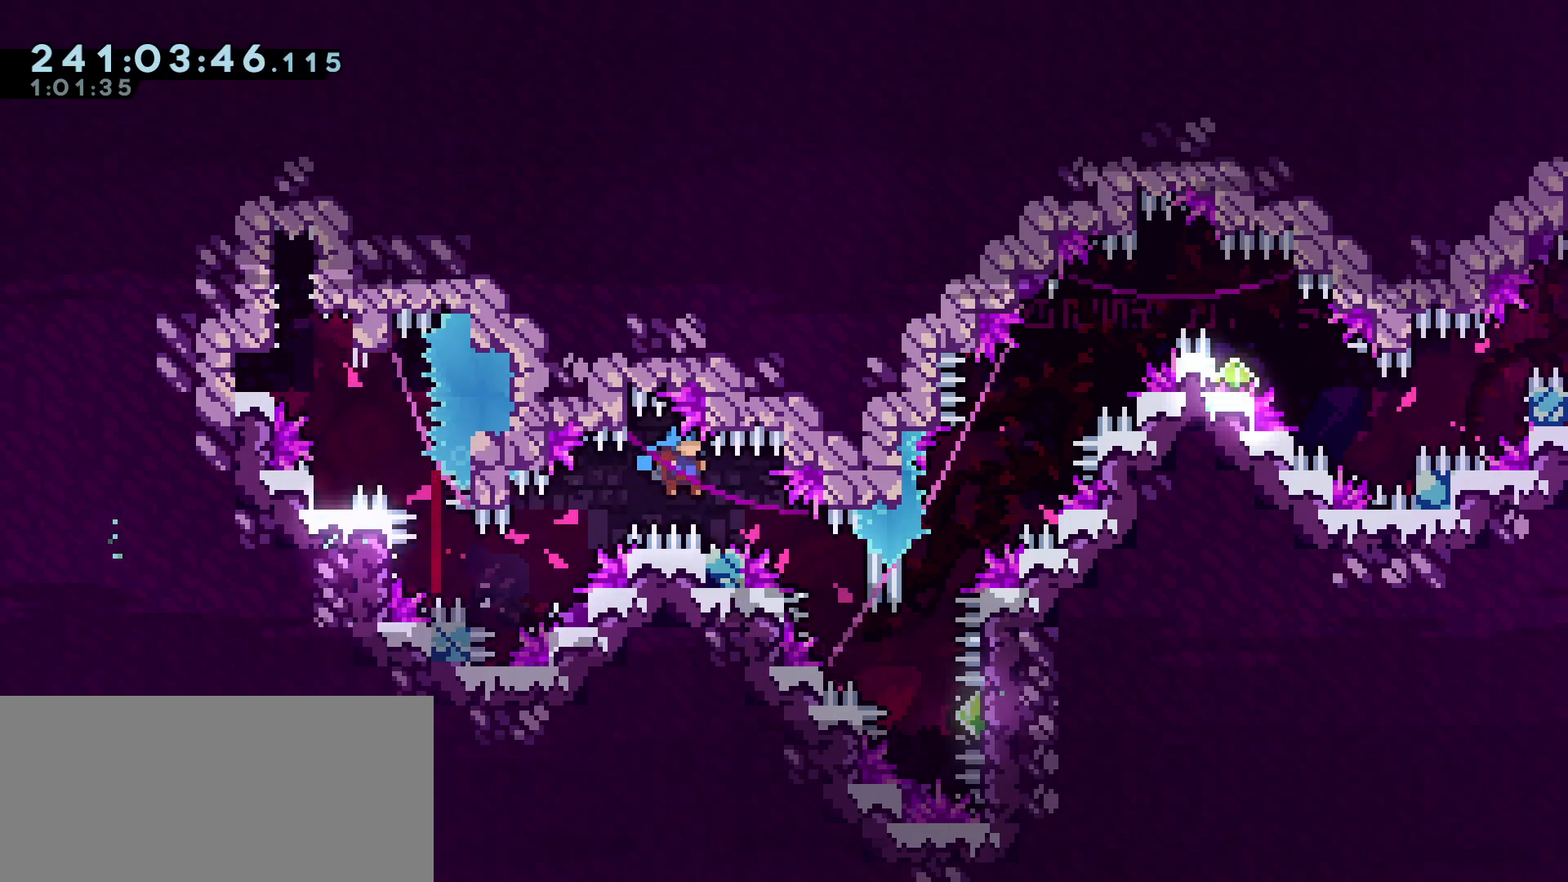
{"keys": ["d", "grab", "jump"], "events": [[383, "s", "up"]]}